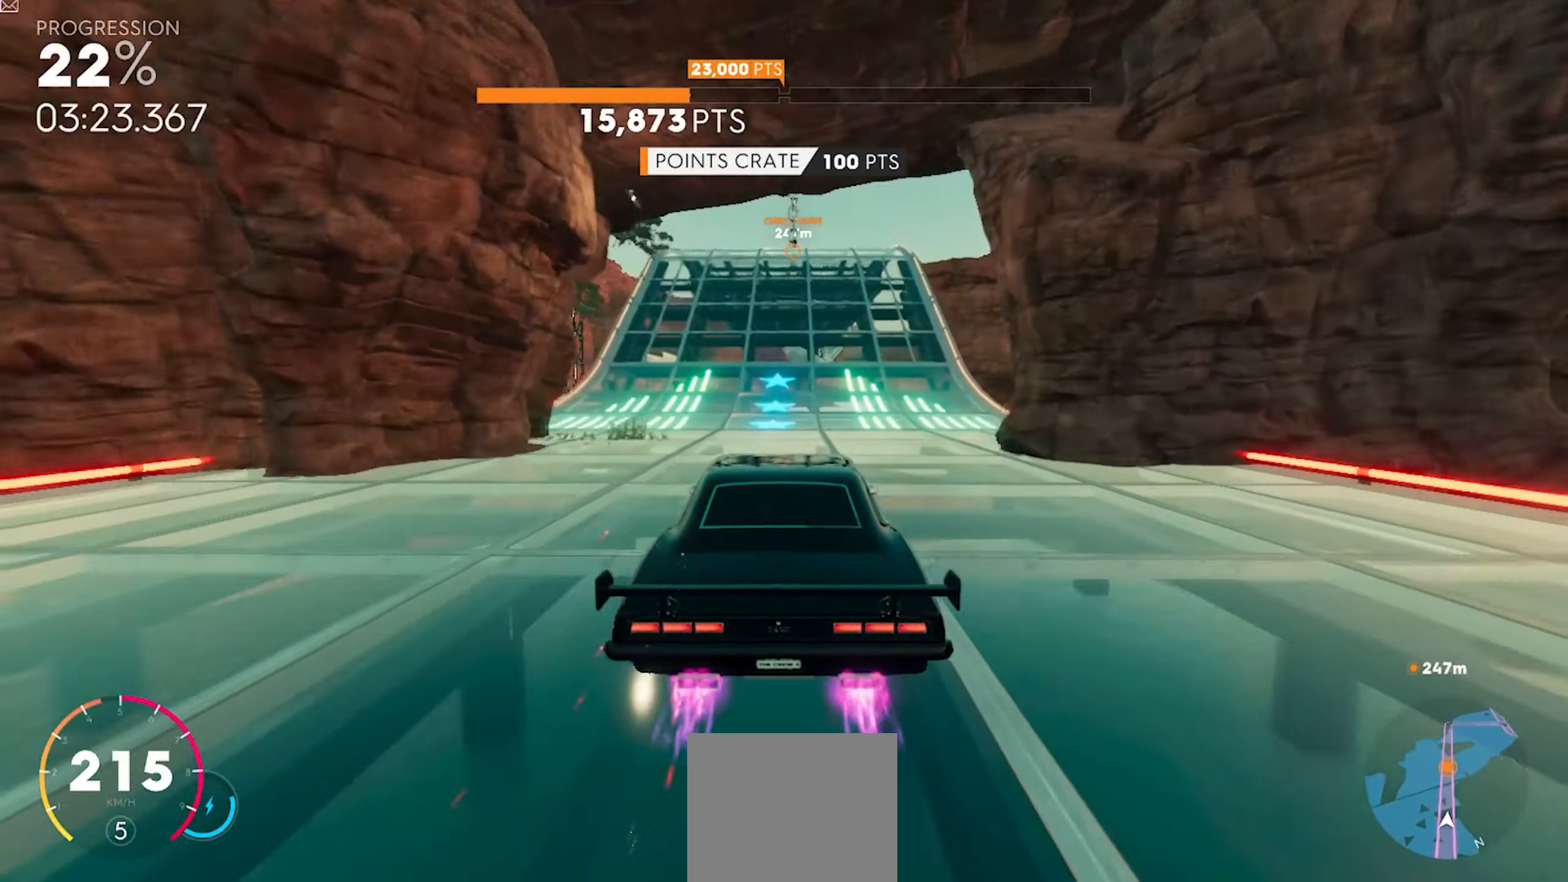
Gameplay with a controller (Xbox layout); each line is a JSON object with the inputs held at the frame after it. "button_events" lists button changes between this image and that frame as [ms after this image, input, new state], when the widget could be followed in between (sticks are given only as held states). This document gives stick clicks only as held states, not as events. Not read: HOME Y.
{"buttons": ["A", "R2"], "left_stick": "center", "right_stick": "center", "button_events": []}
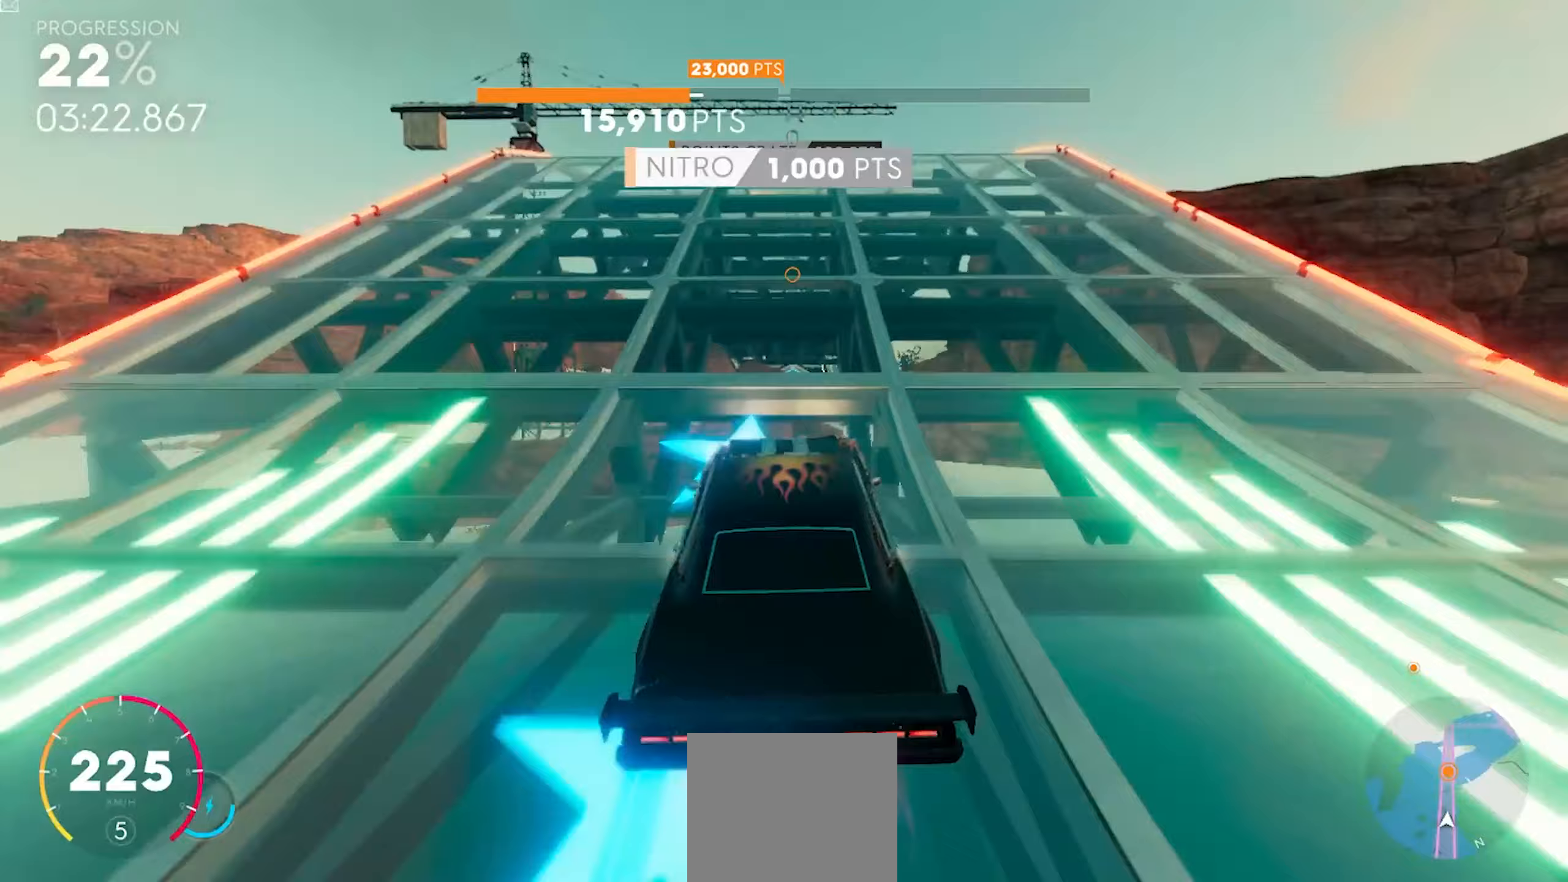
{"buttons": ["R2"], "left_stick": "up", "right_stick": "center", "button_events": [[217, "A", "up"]]}
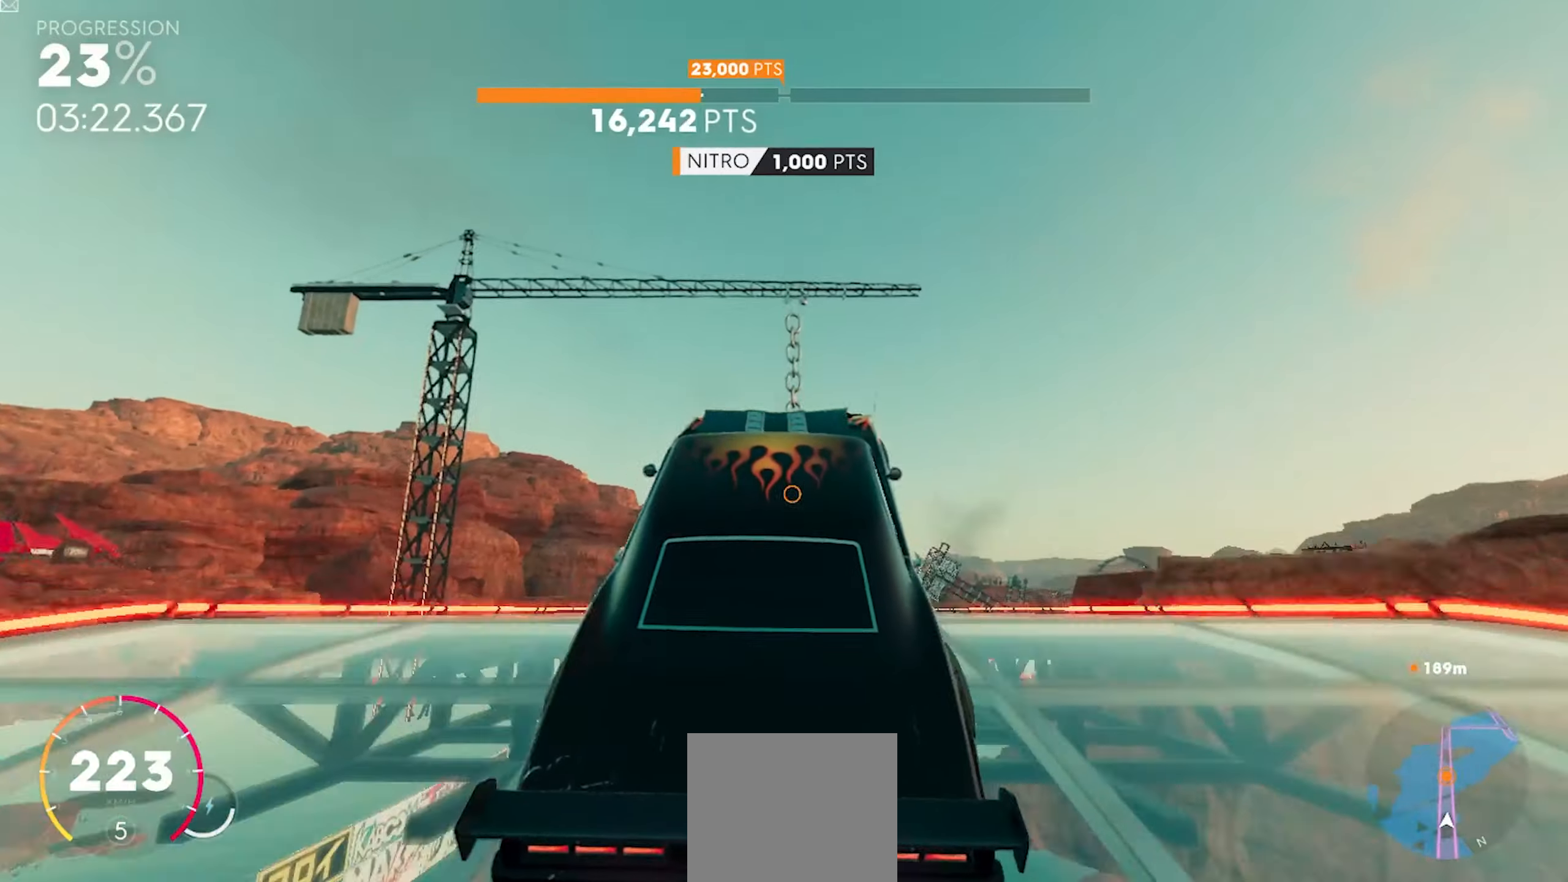
{"buttons": ["R2"], "left_stick": "up", "right_stick": "center", "button_events": []}
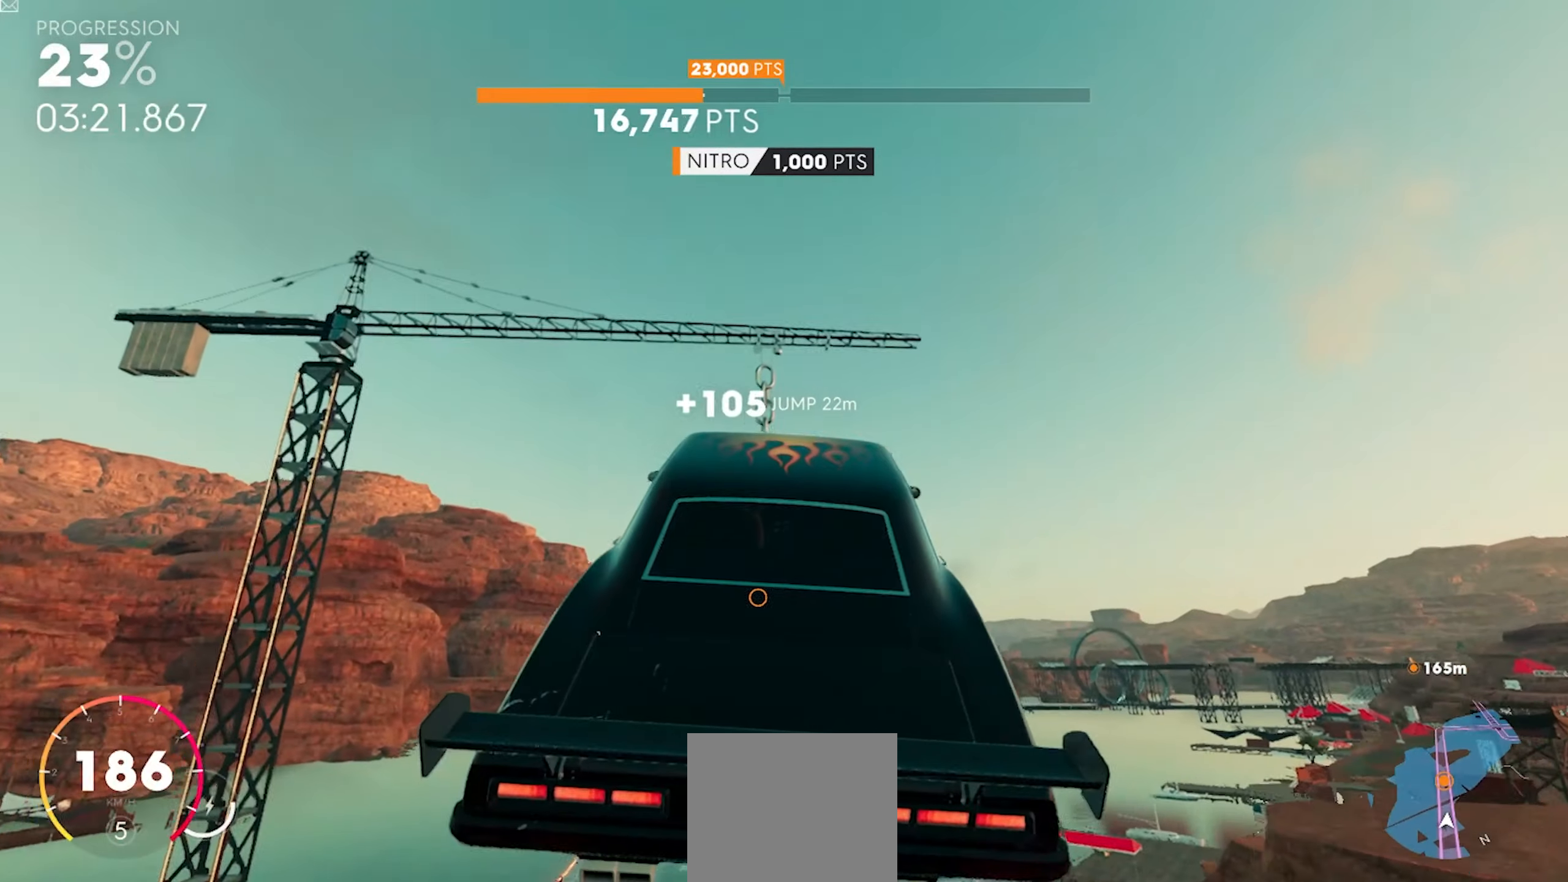
{"buttons": ["R2"], "left_stick": "up-left", "right_stick": "center", "button_events": []}
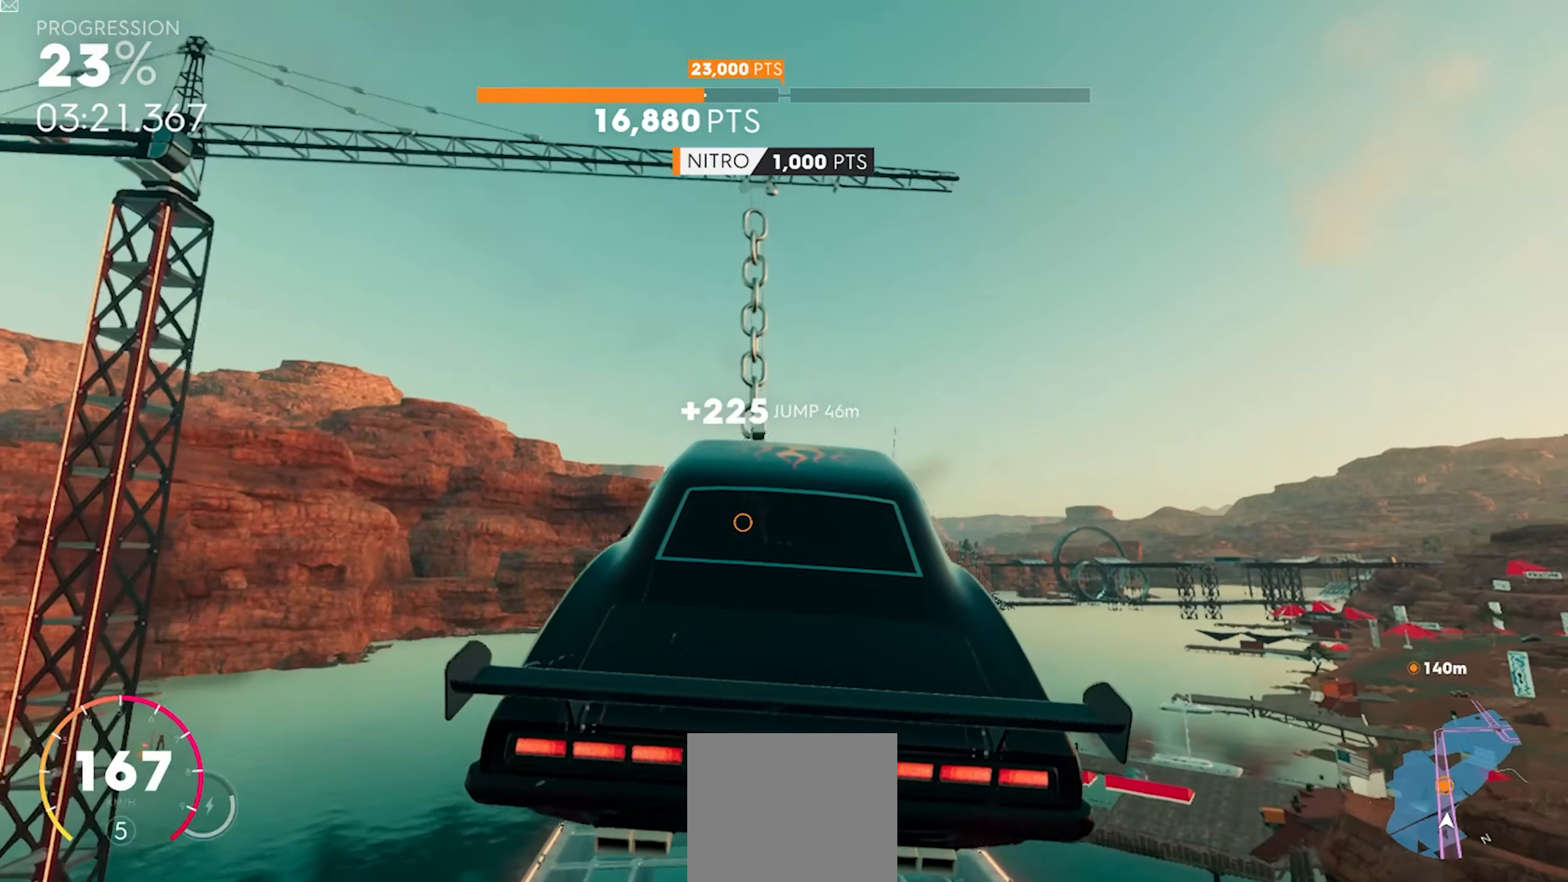
{"buttons": ["R2"], "left_stick": "center", "right_stick": "center", "button_events": []}
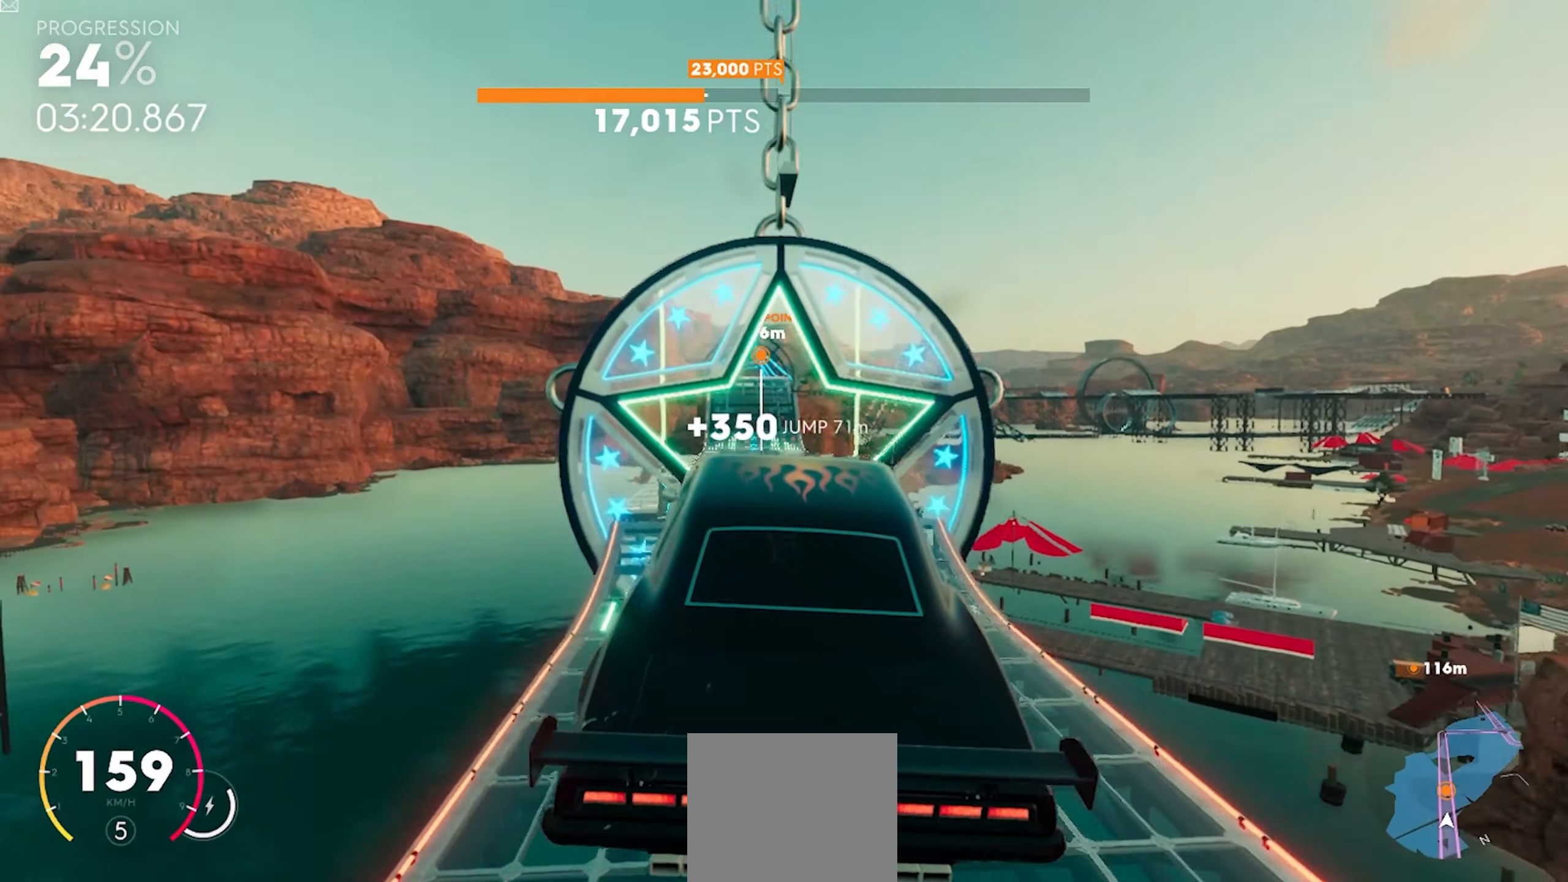
{"buttons": ["R2"], "left_stick": "center", "right_stick": "center", "button_events": []}
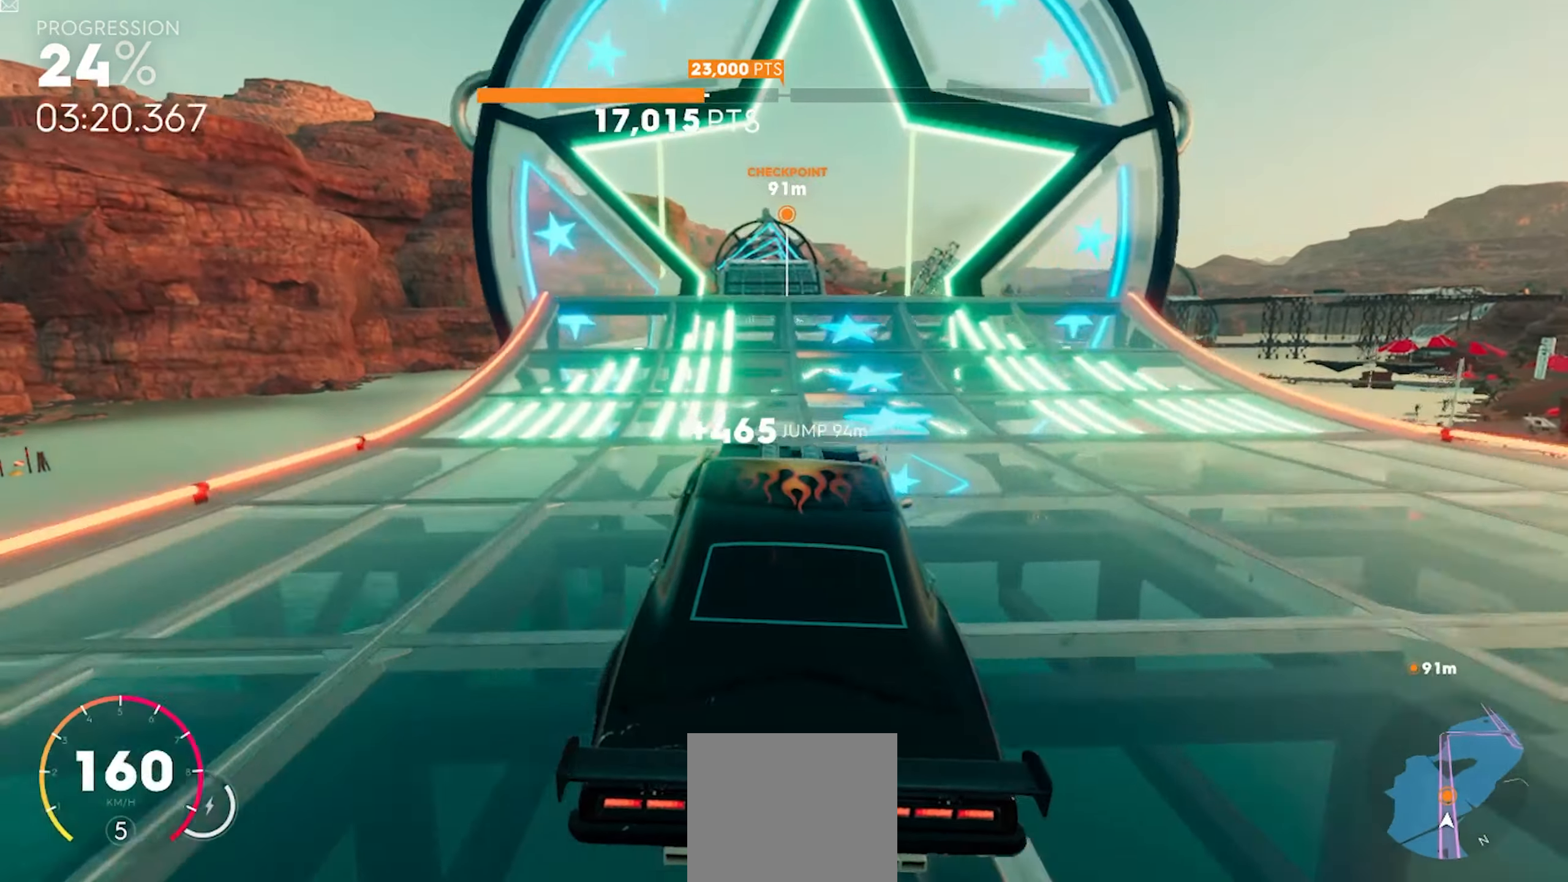
{"buttons": ["R2"], "left_stick": "down-left", "right_stick": "center", "button_events": []}
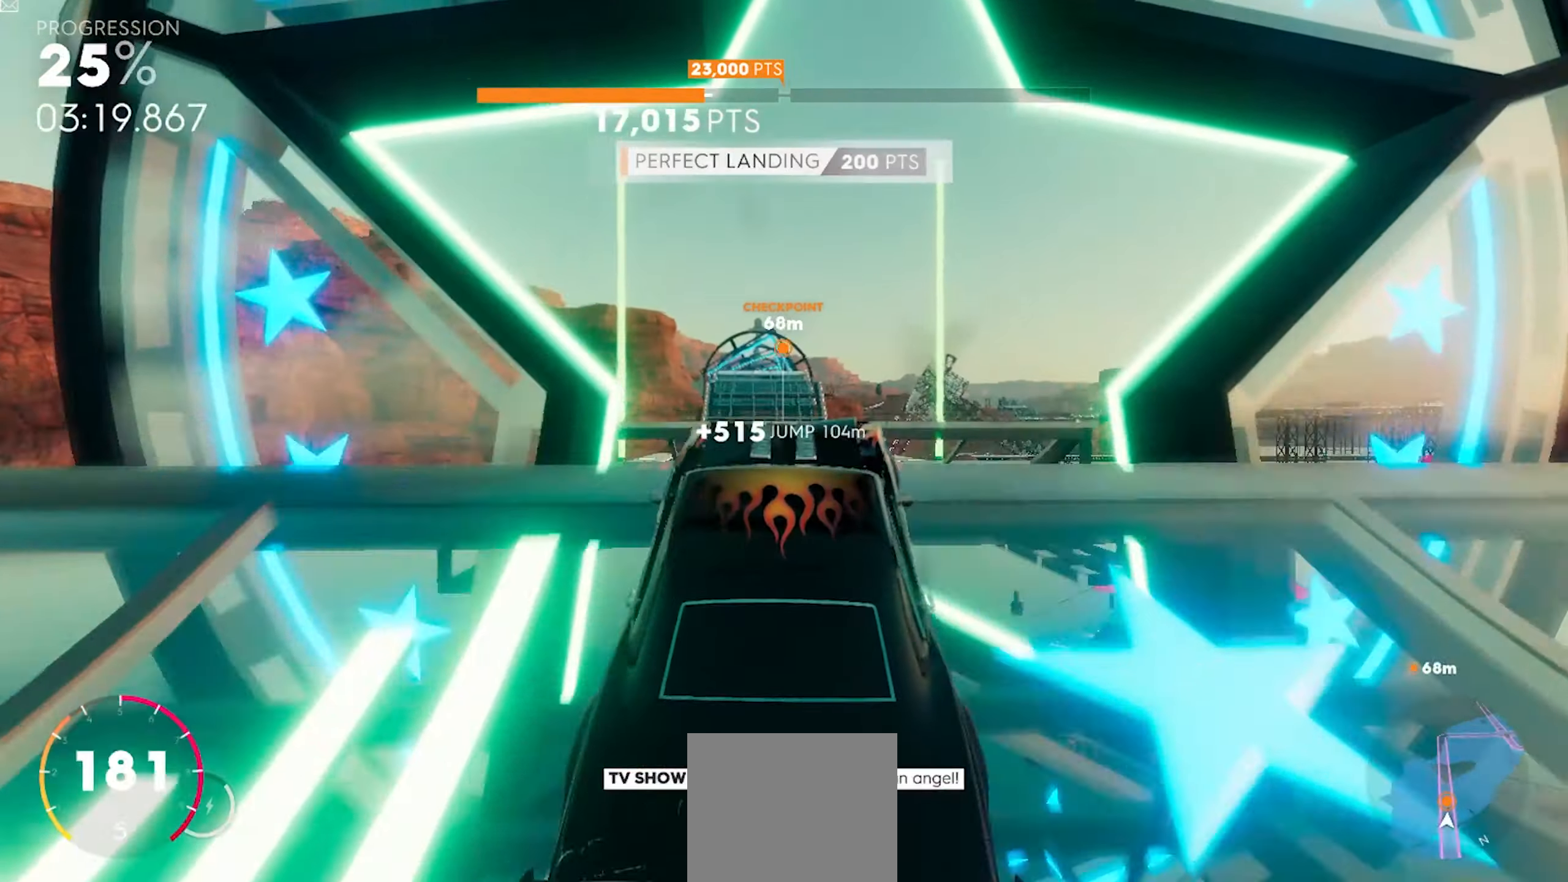
{"buttons": ["R2"], "left_stick": "up", "right_stick": "center", "button_events": []}
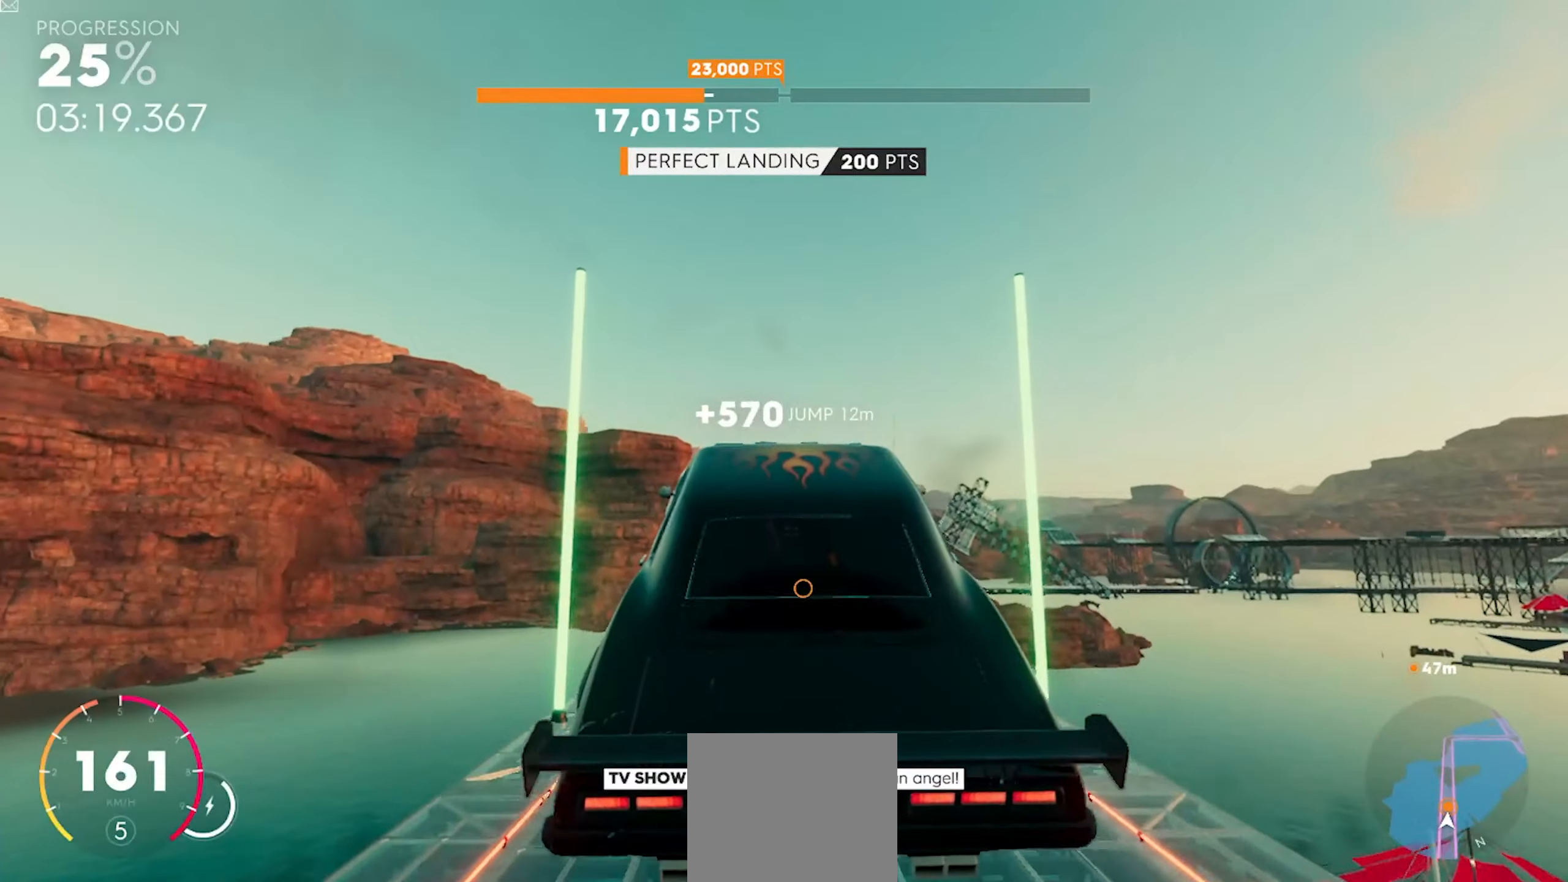
{"buttons": ["R2"], "left_stick": "center", "right_stick": "center", "button_events": []}
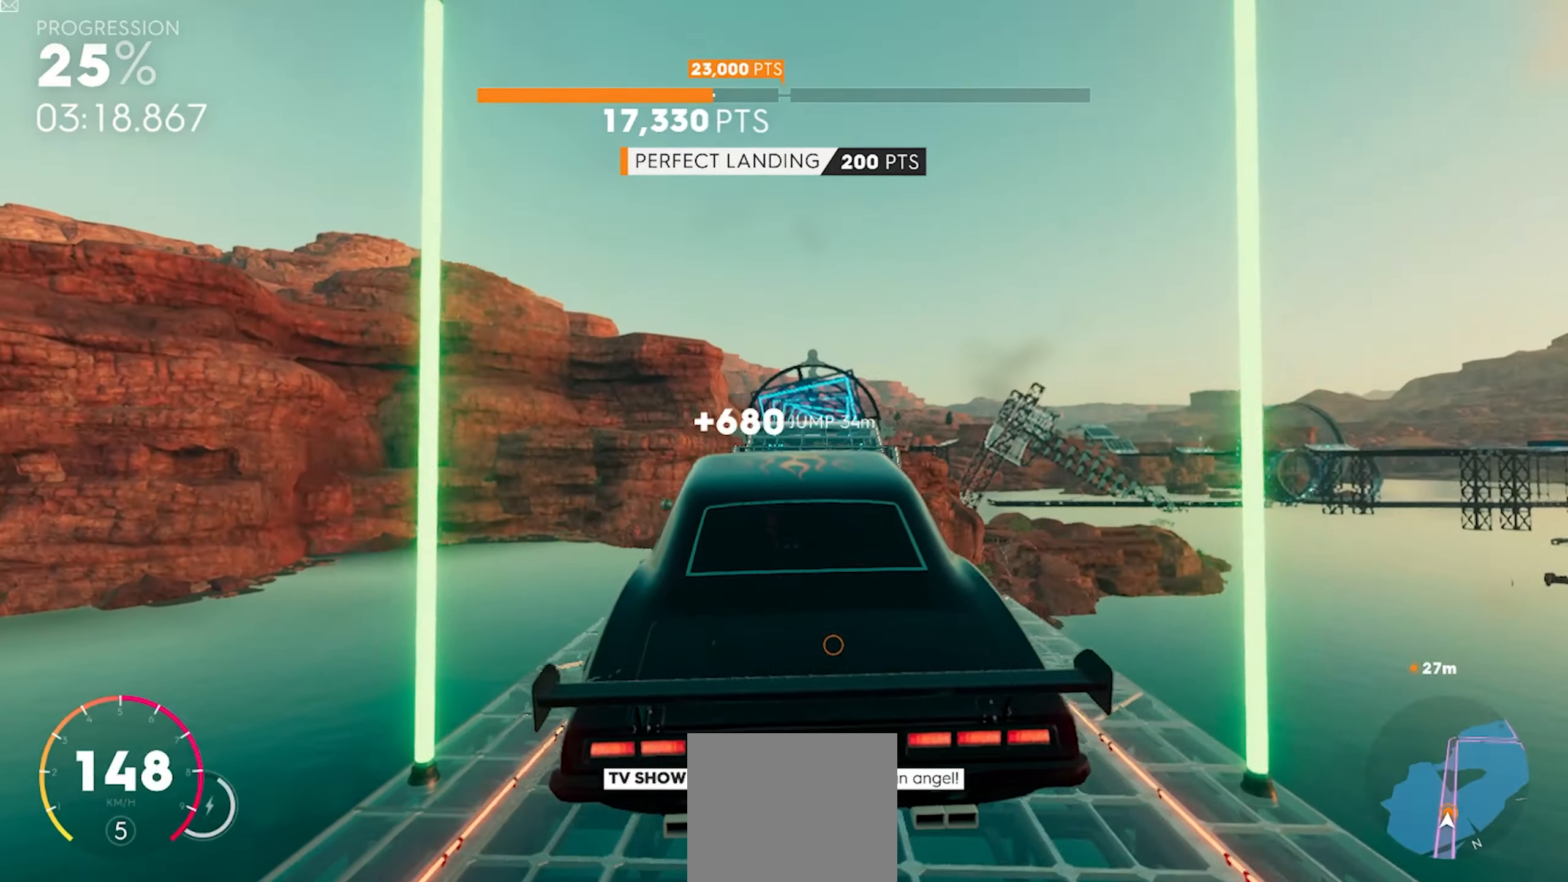
{"buttons": ["R2"], "left_stick": "center", "right_stick": "center", "button_events": []}
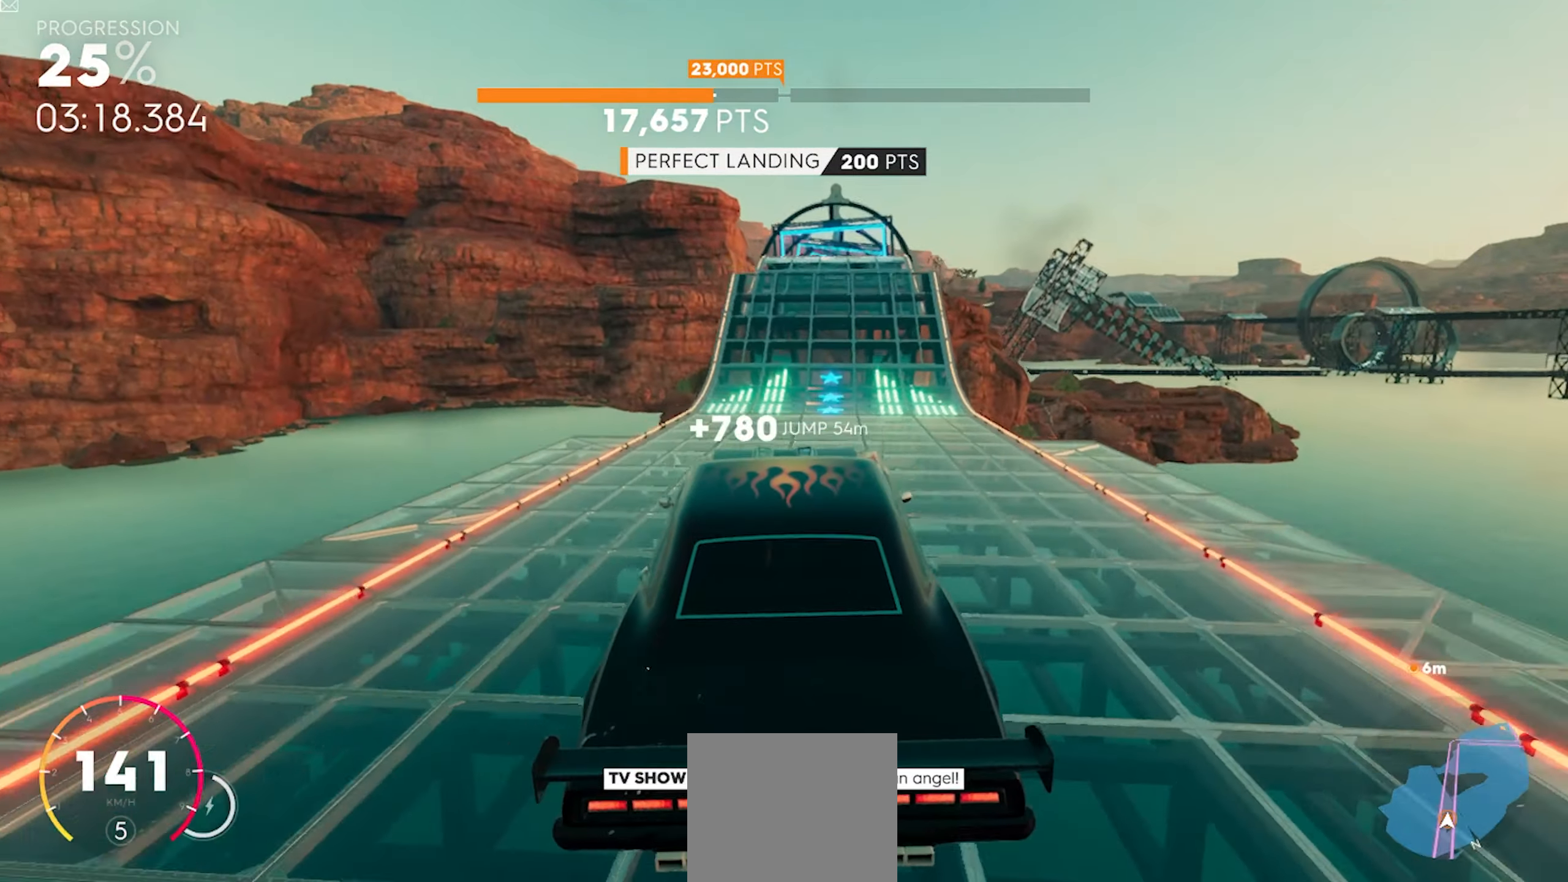
{"buttons": ["R2"], "left_stick": "center", "right_stick": "center", "button_events": []}
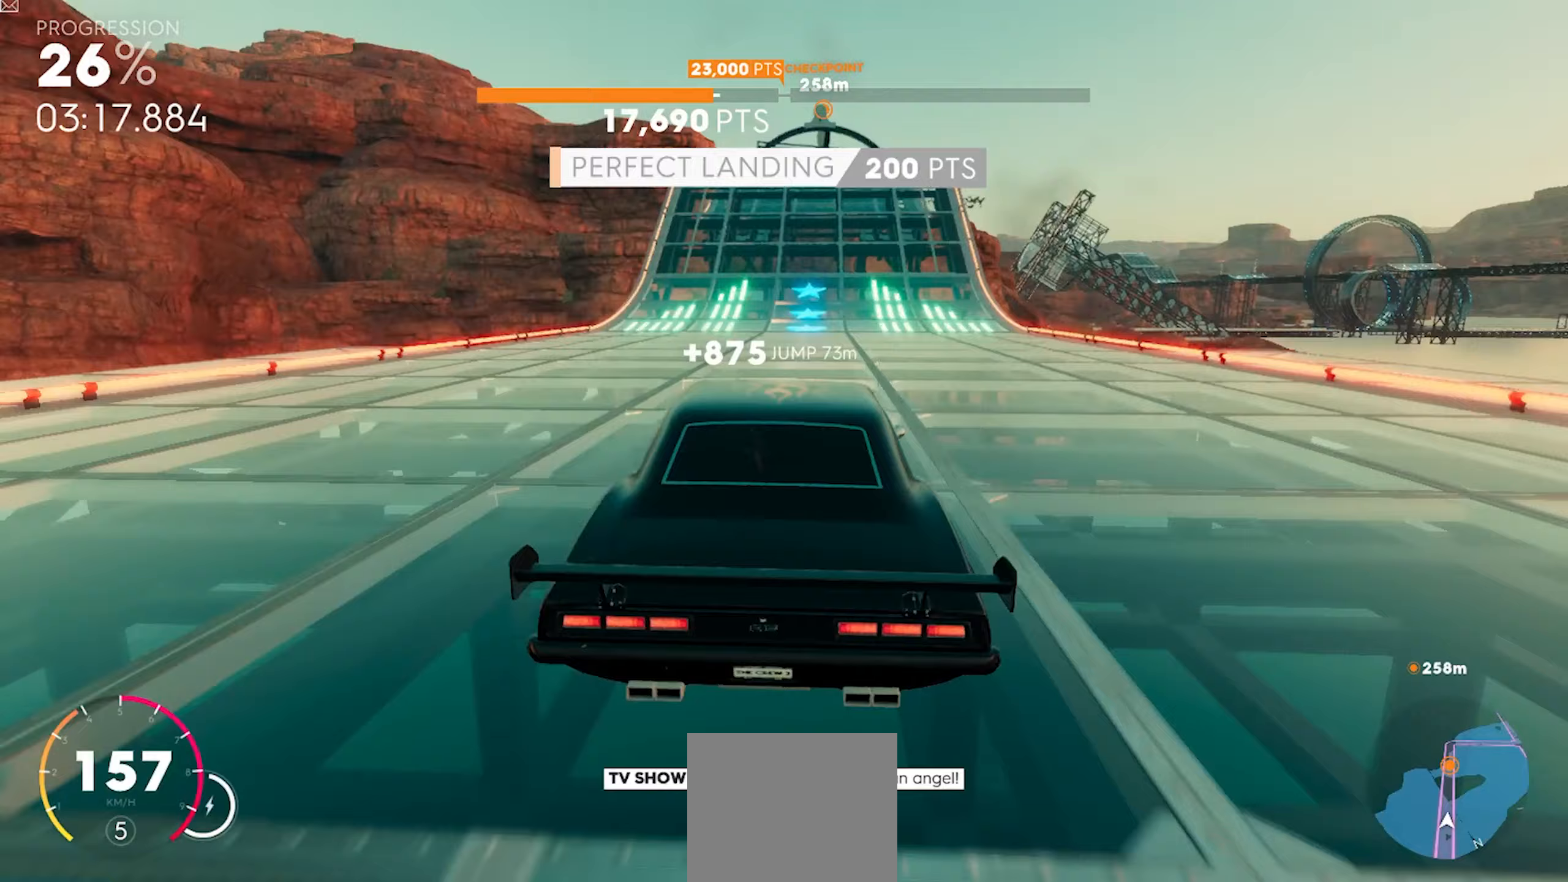
{"buttons": ["R2"], "left_stick": "center", "right_stick": "center", "button_events": []}
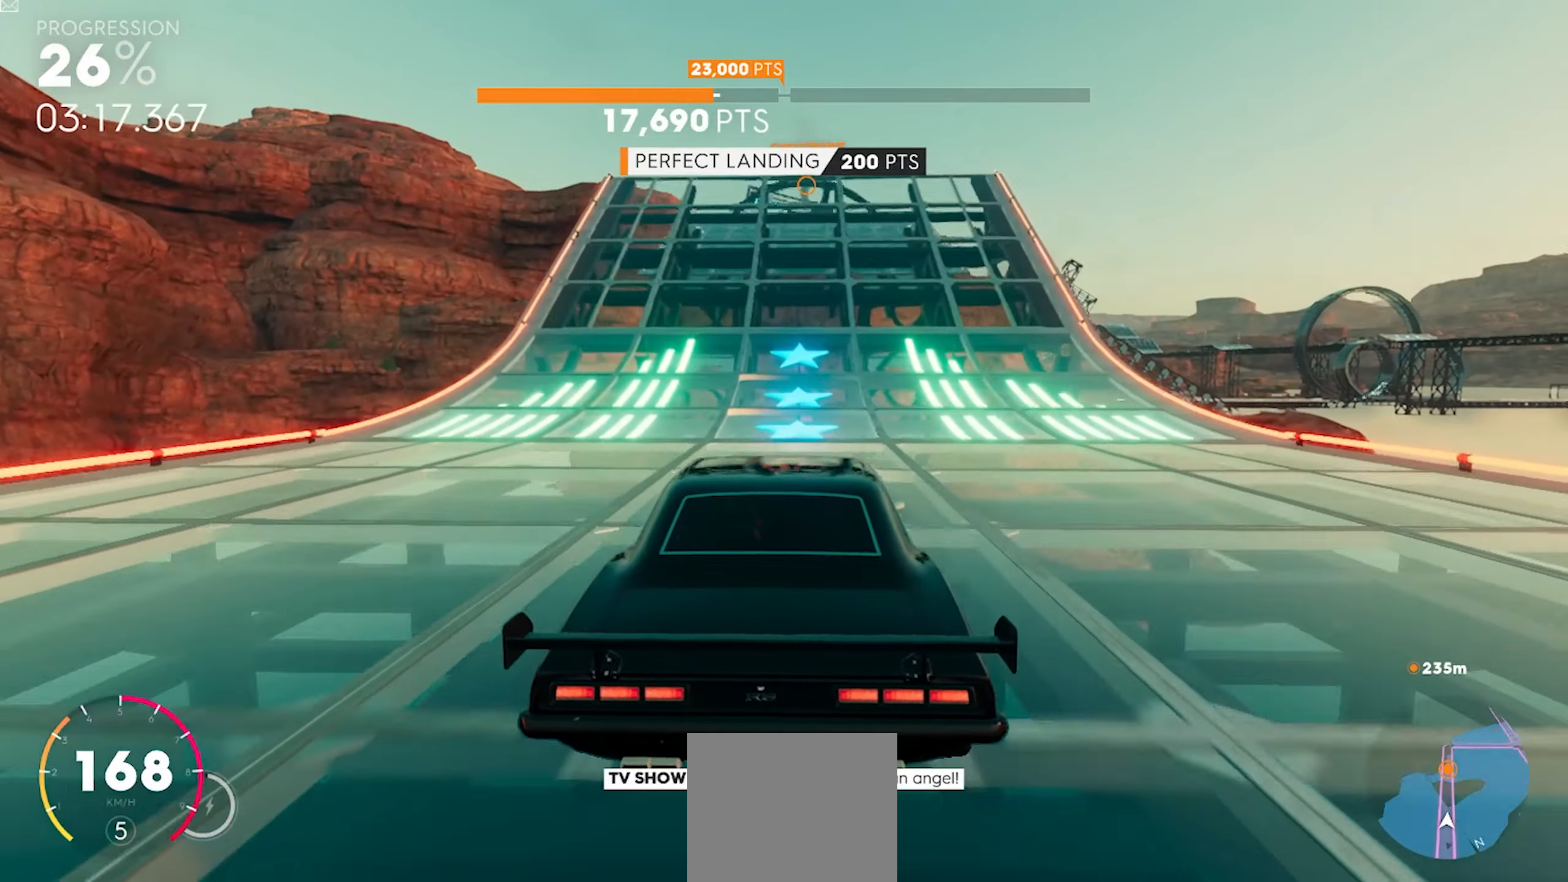
{"buttons": ["R2"], "left_stick": "center", "right_stick": "center", "button_events": []}
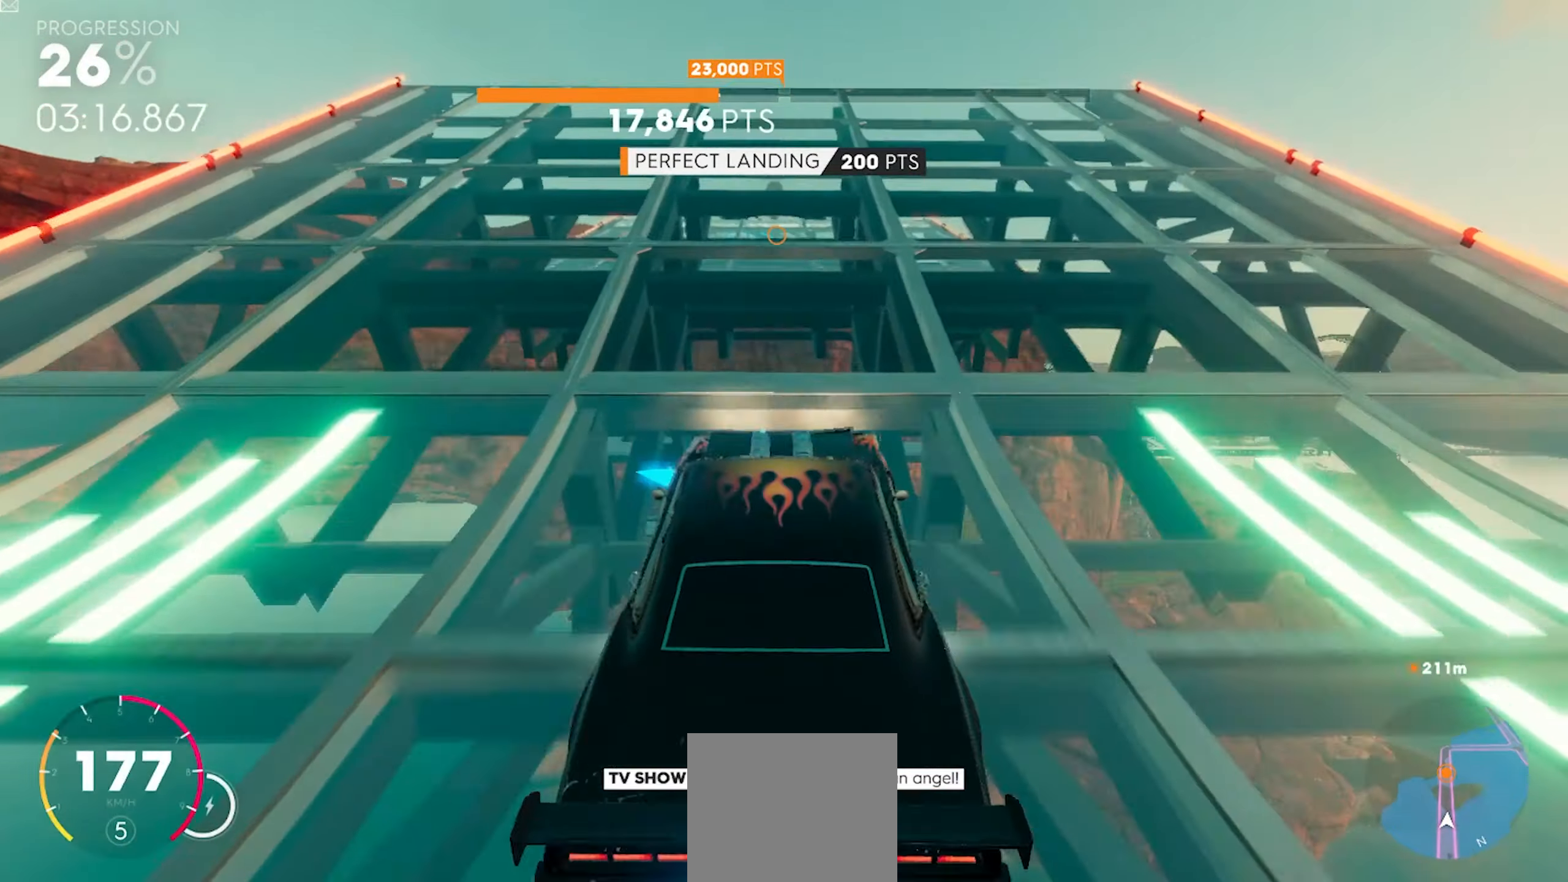
{"buttons": ["A", "R2"], "left_stick": "up", "right_stick": "center", "button_events": [[133, "A", "down"]]}
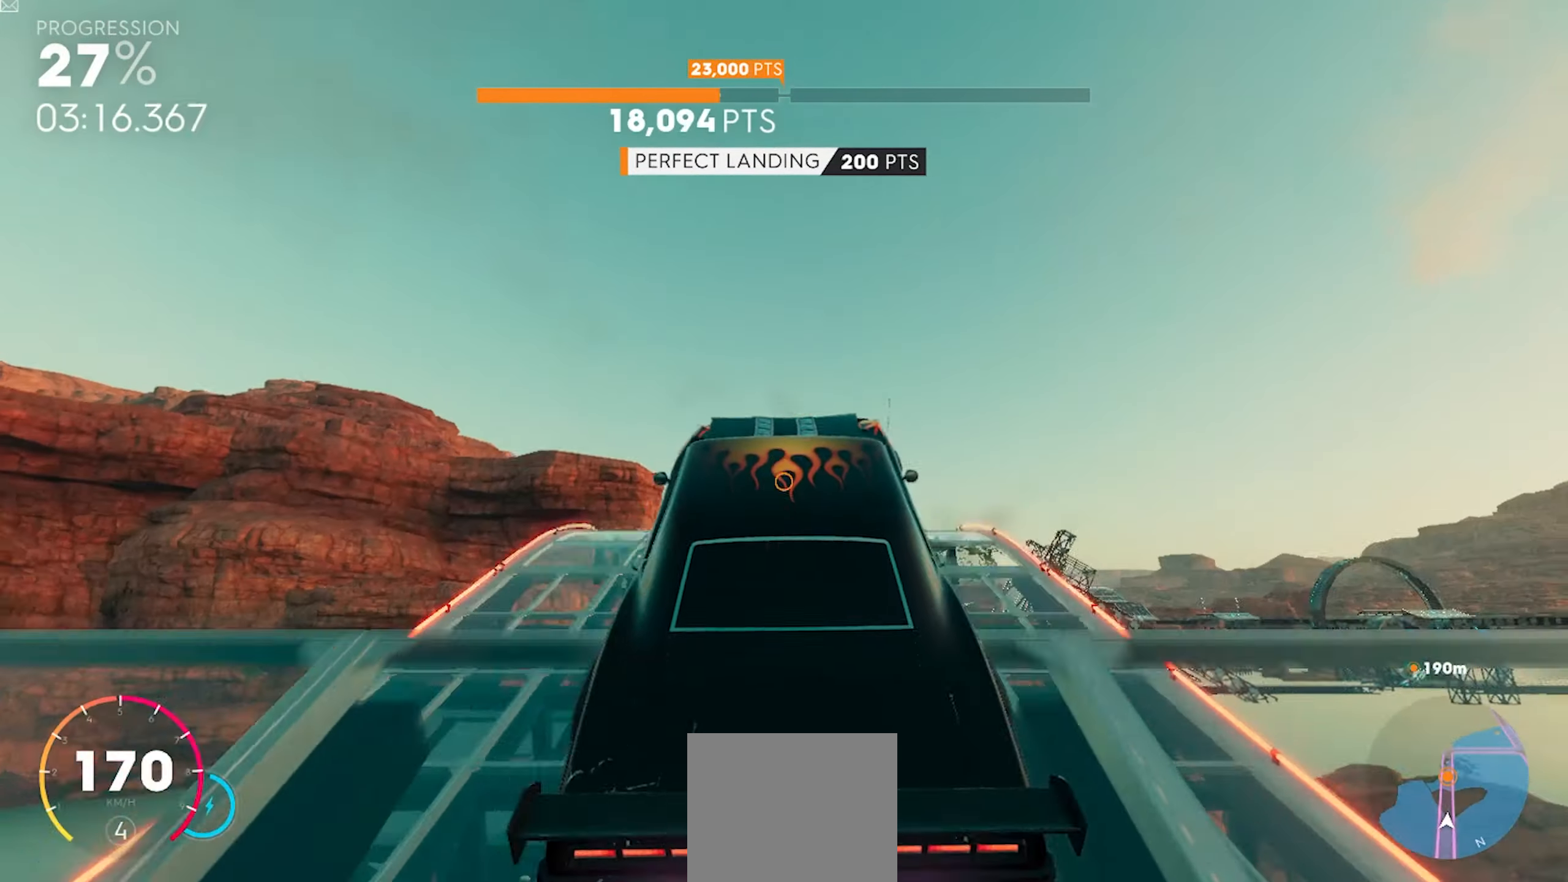
{"buttons": ["A", "R2"], "left_stick": "up", "right_stick": "center", "button_events": []}
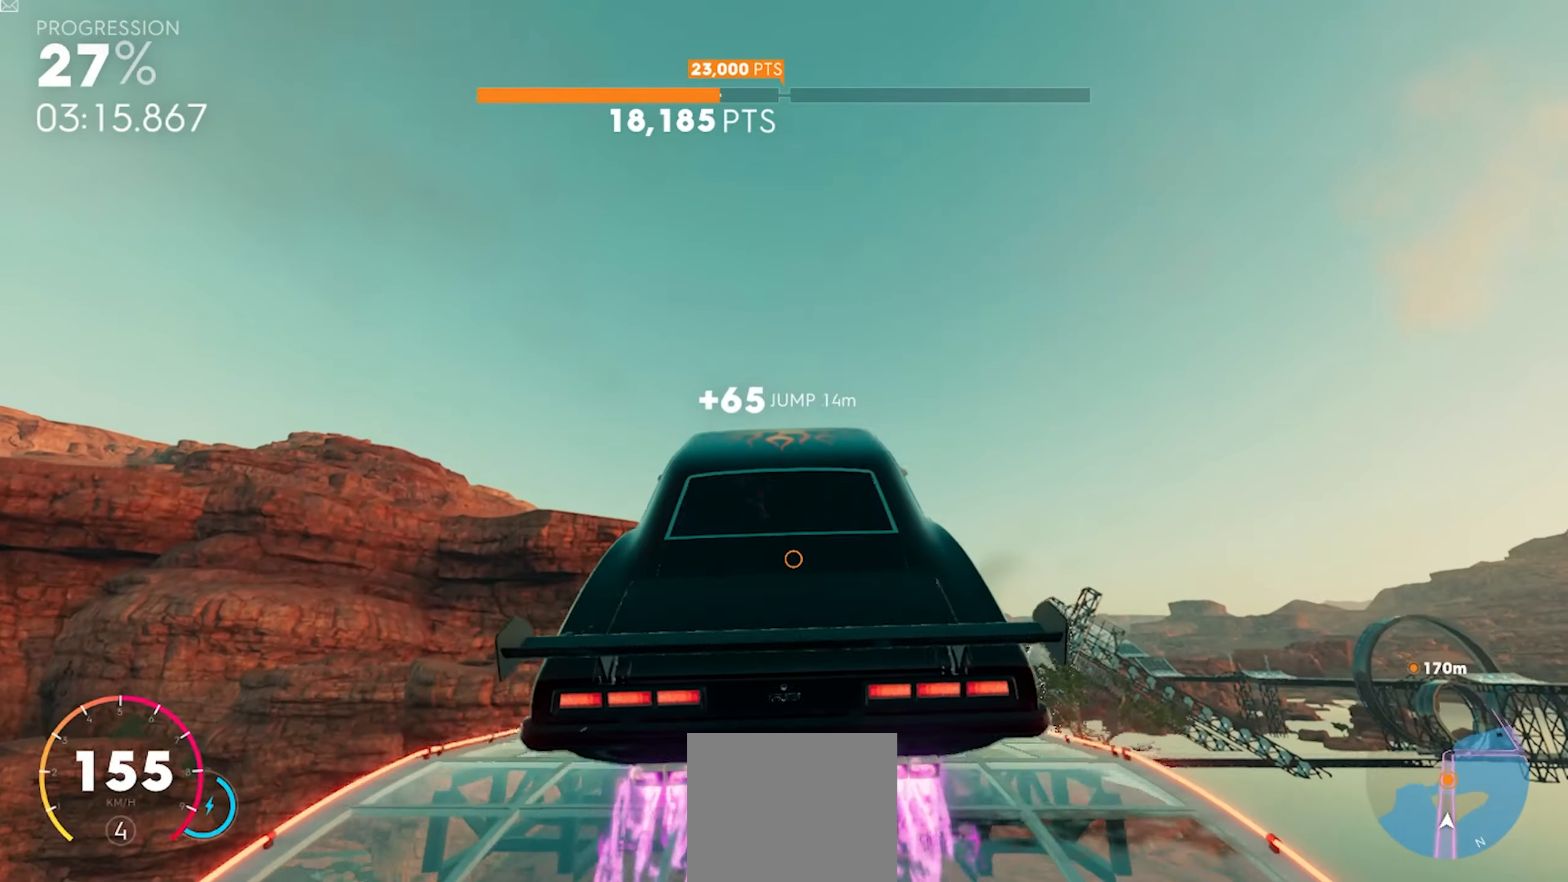
{"buttons": ["A", "R2"], "left_stick": "up", "right_stick": "center", "button_events": []}
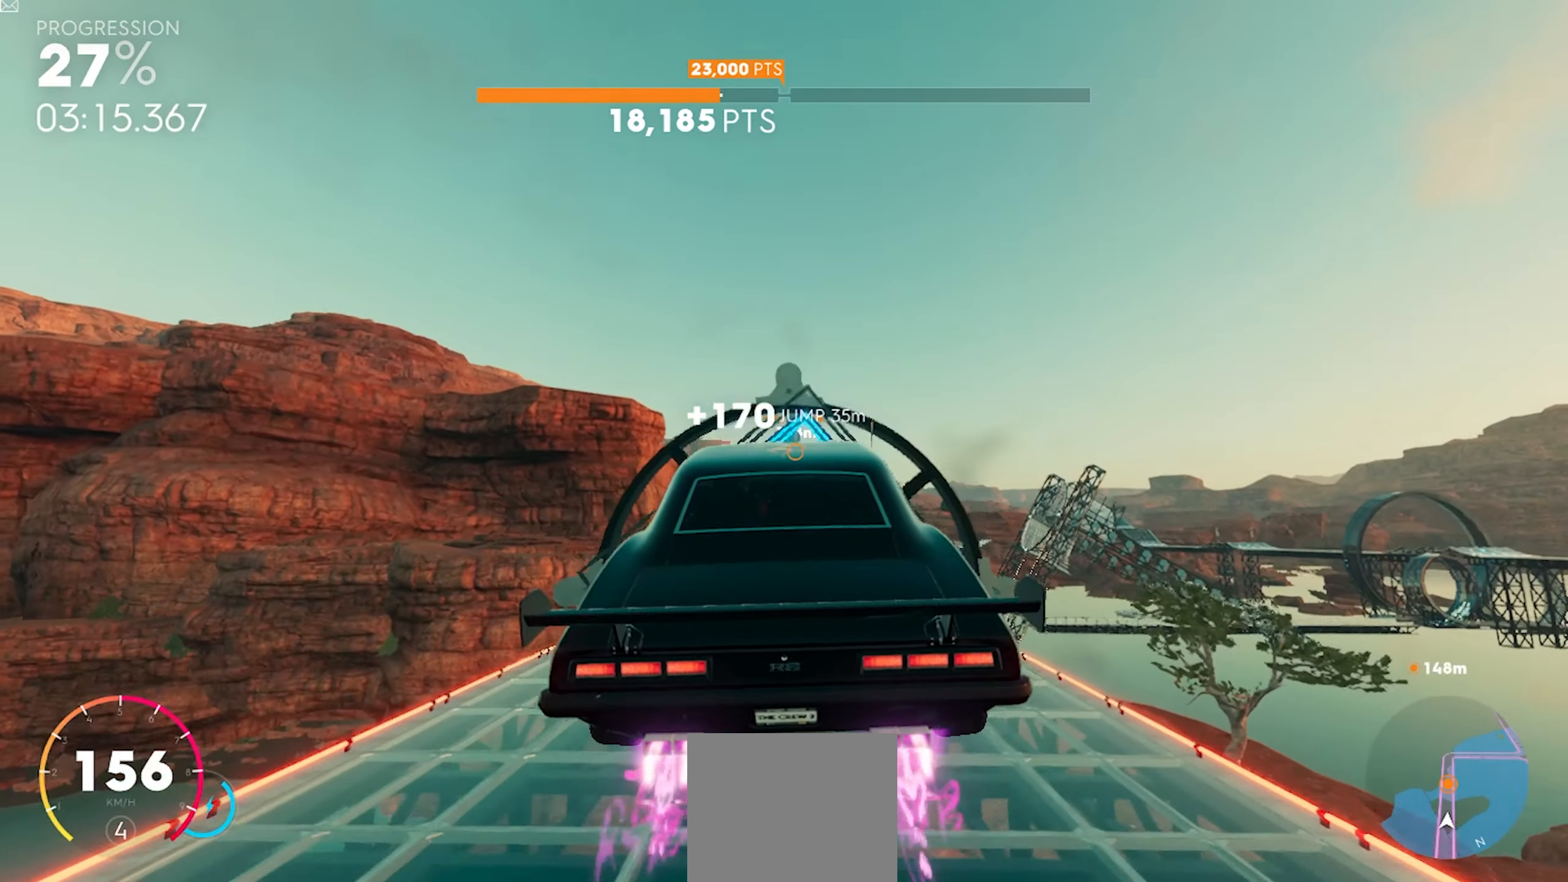
{"buttons": ["R2"], "left_stick": "center", "right_stick": "center", "button_events": [[33, "A", "up"]]}
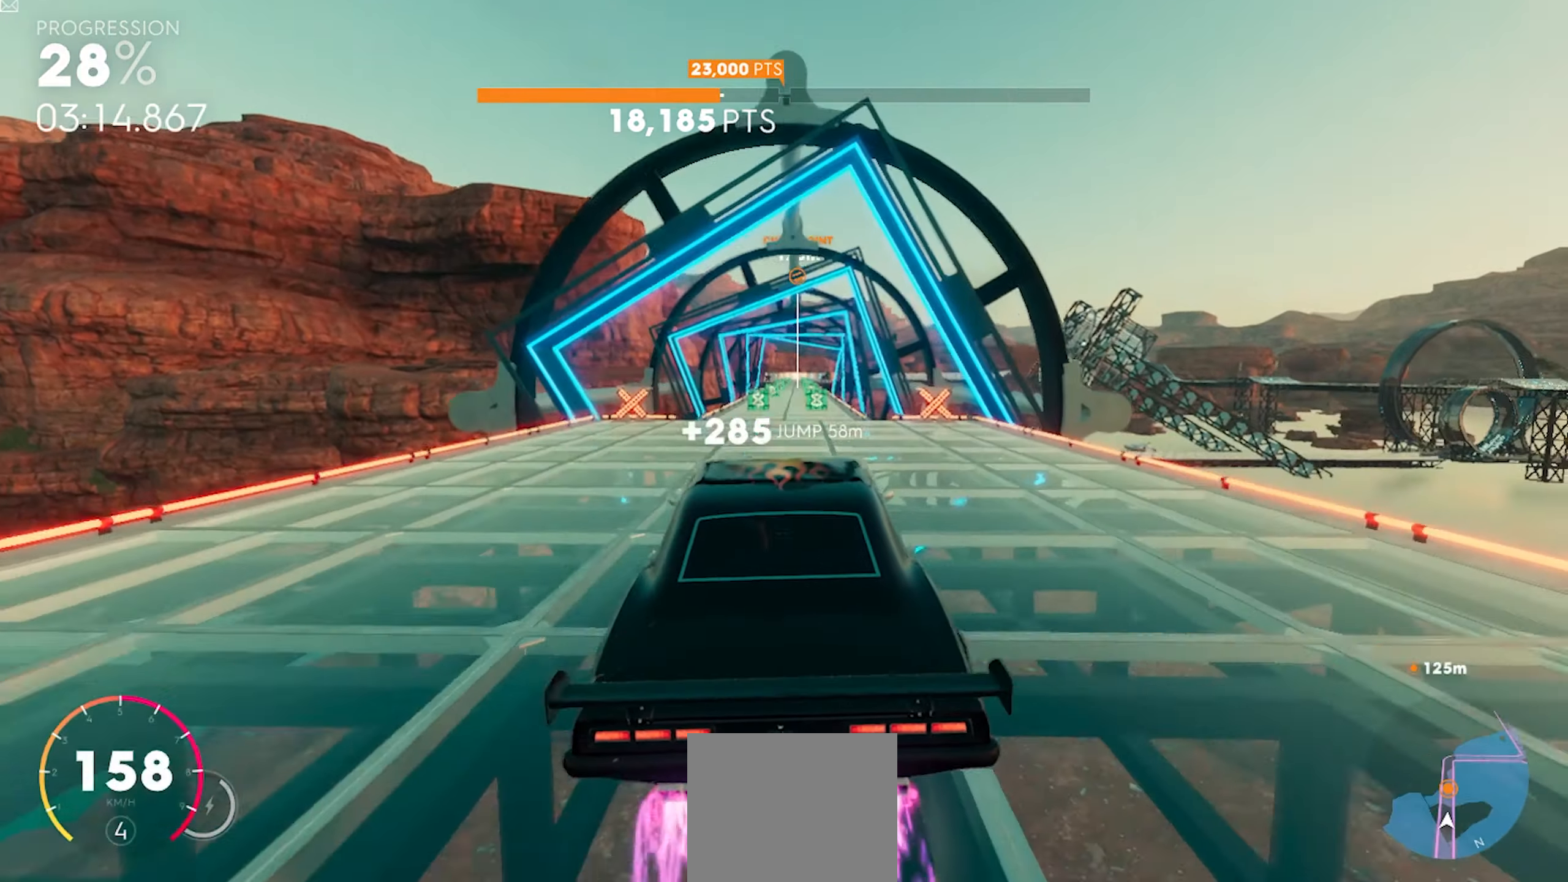
{"buttons": ["R2"], "left_stick": "center", "right_stick": "center", "button_events": []}
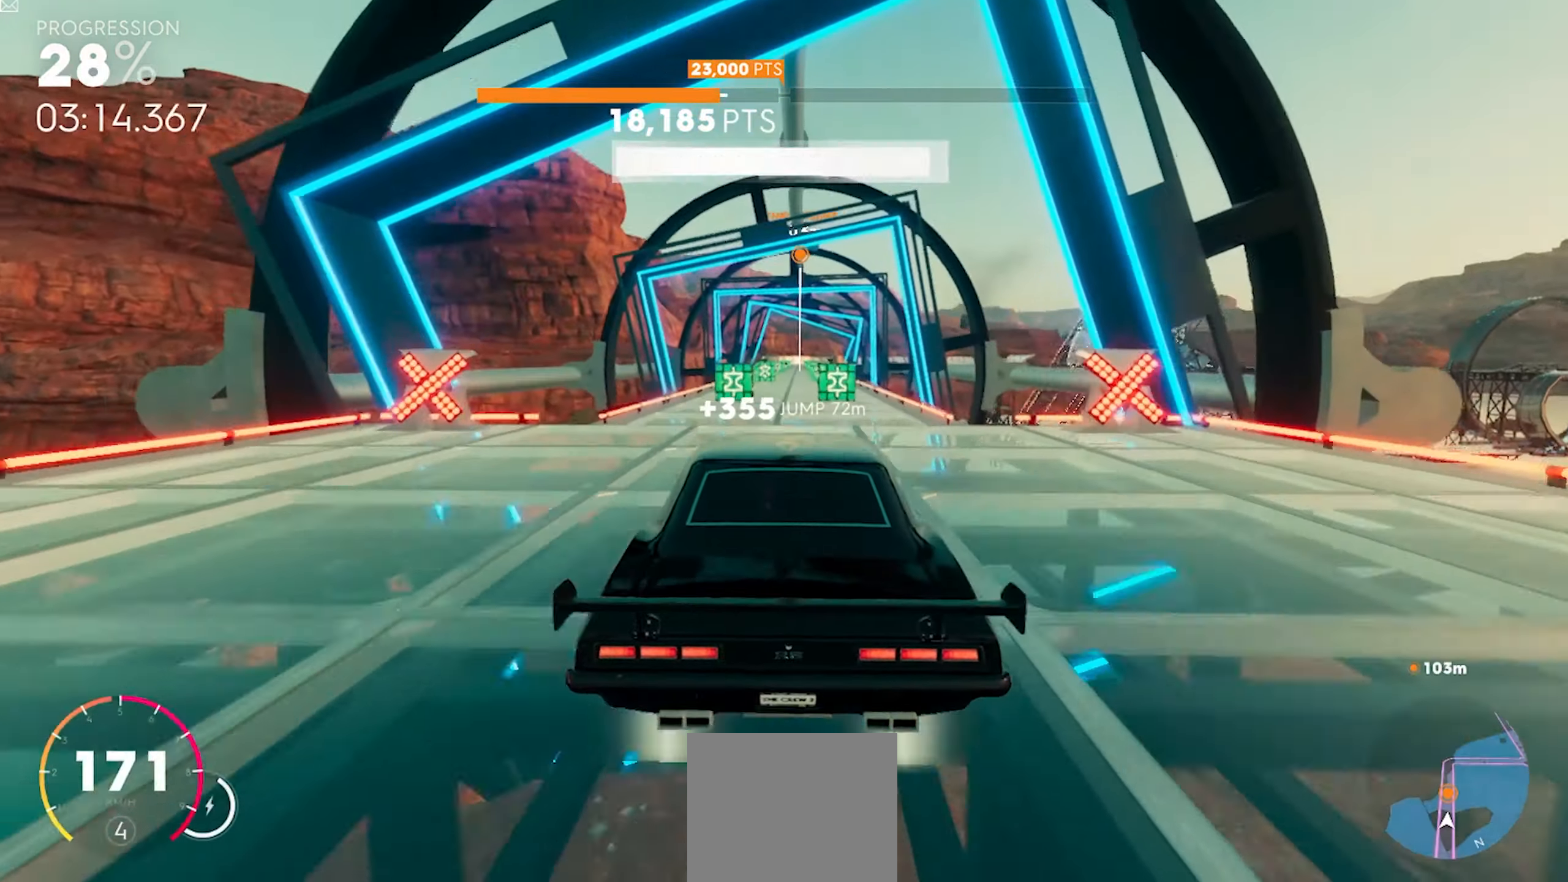
{"buttons": ["R2"], "left_stick": "center", "right_stick": "center", "button_events": []}
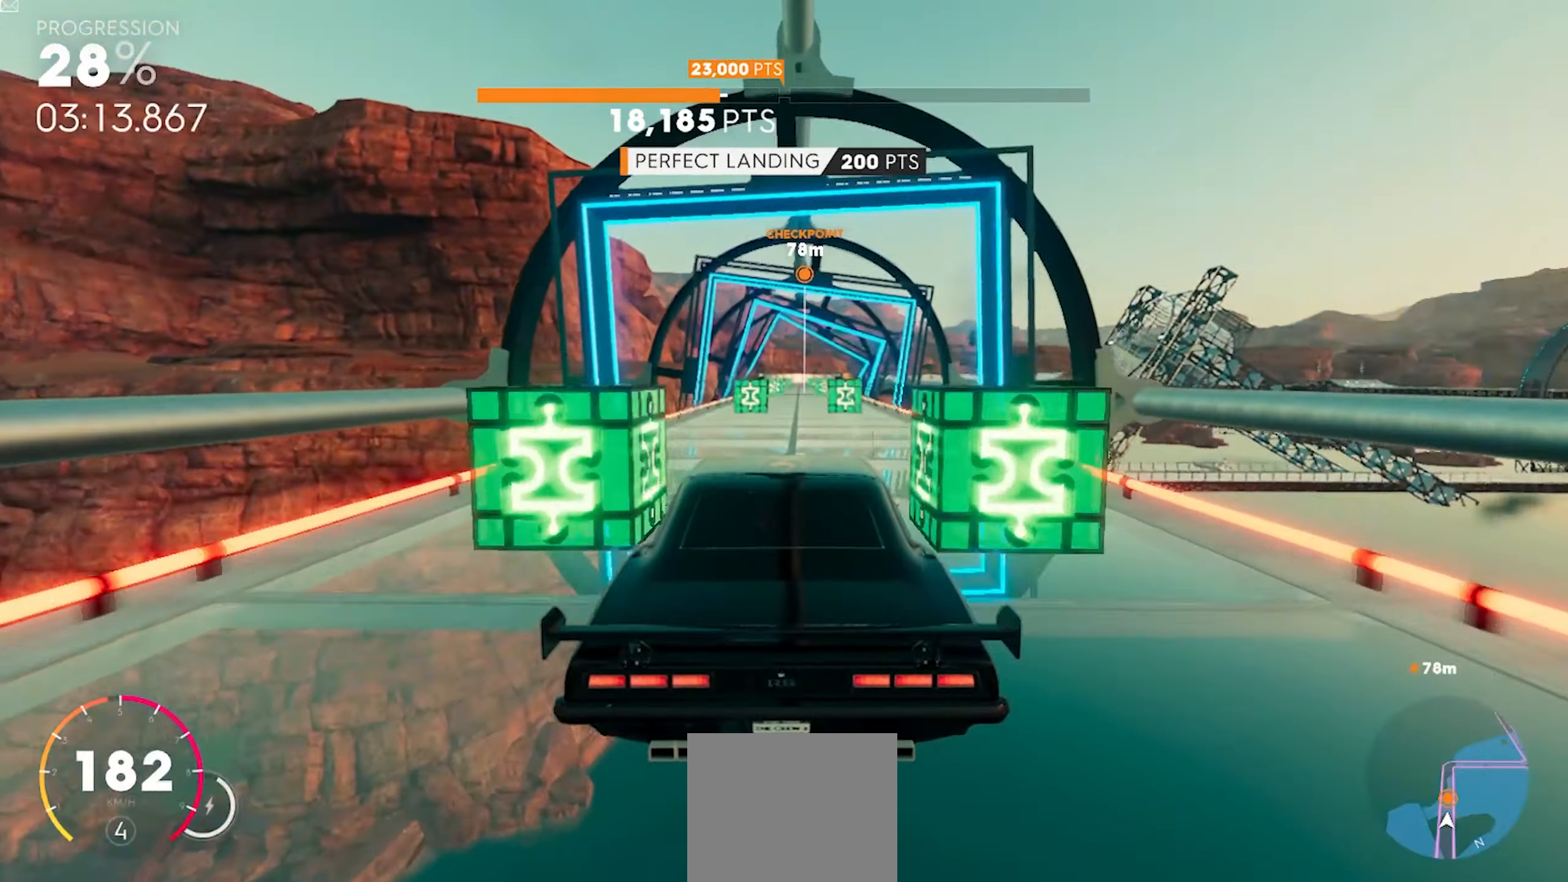
{"buttons": ["R2"], "left_stick": "center", "right_stick": "center", "button_events": []}
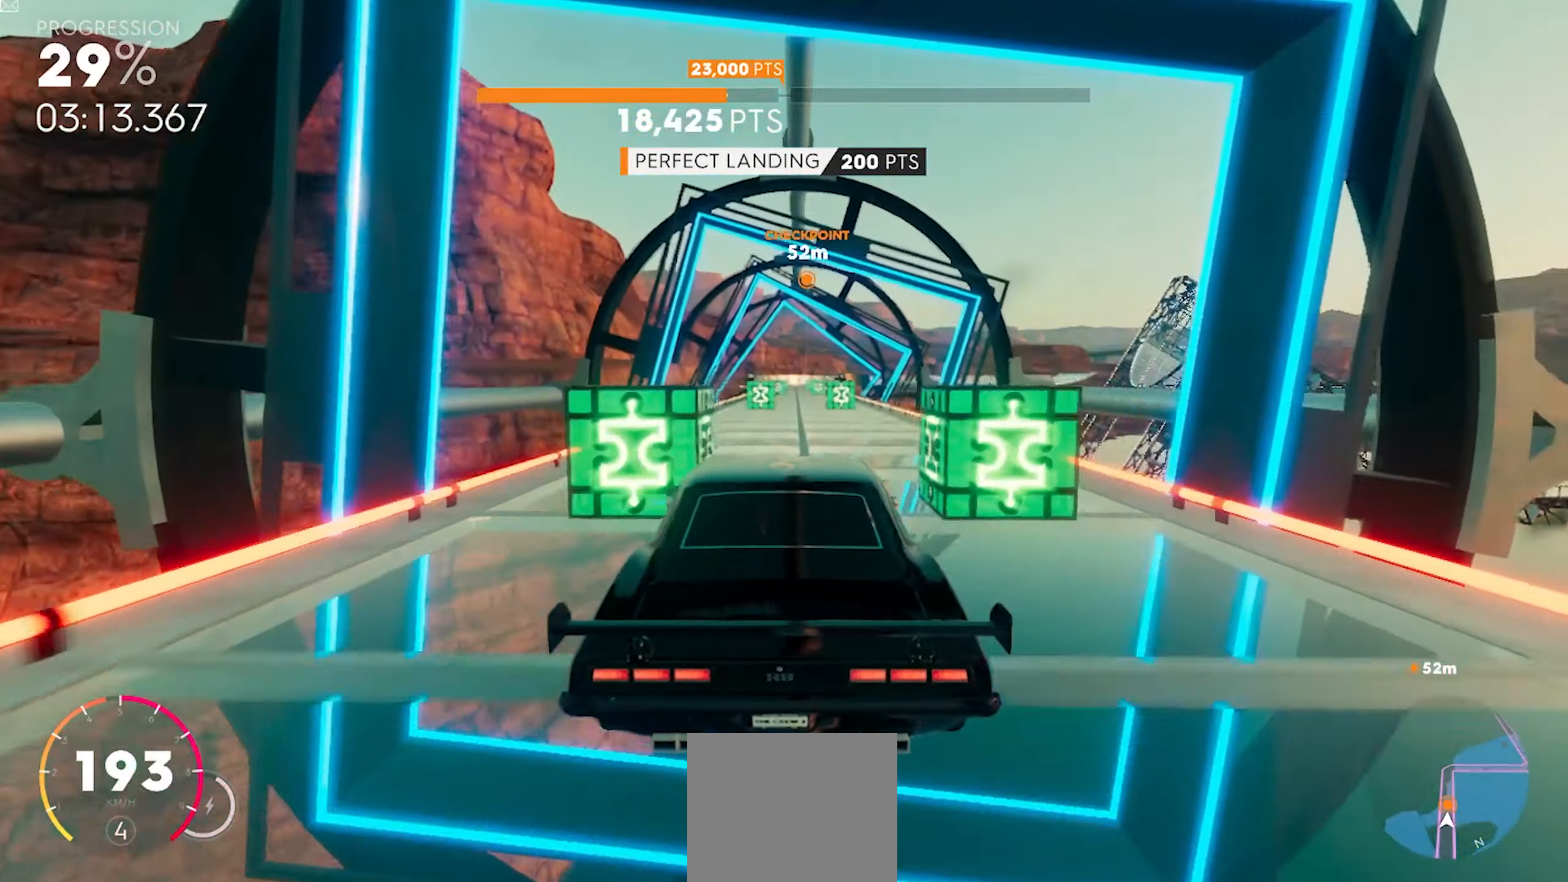
{"buttons": ["R2"], "left_stick": "down-left", "right_stick": "center", "button_events": []}
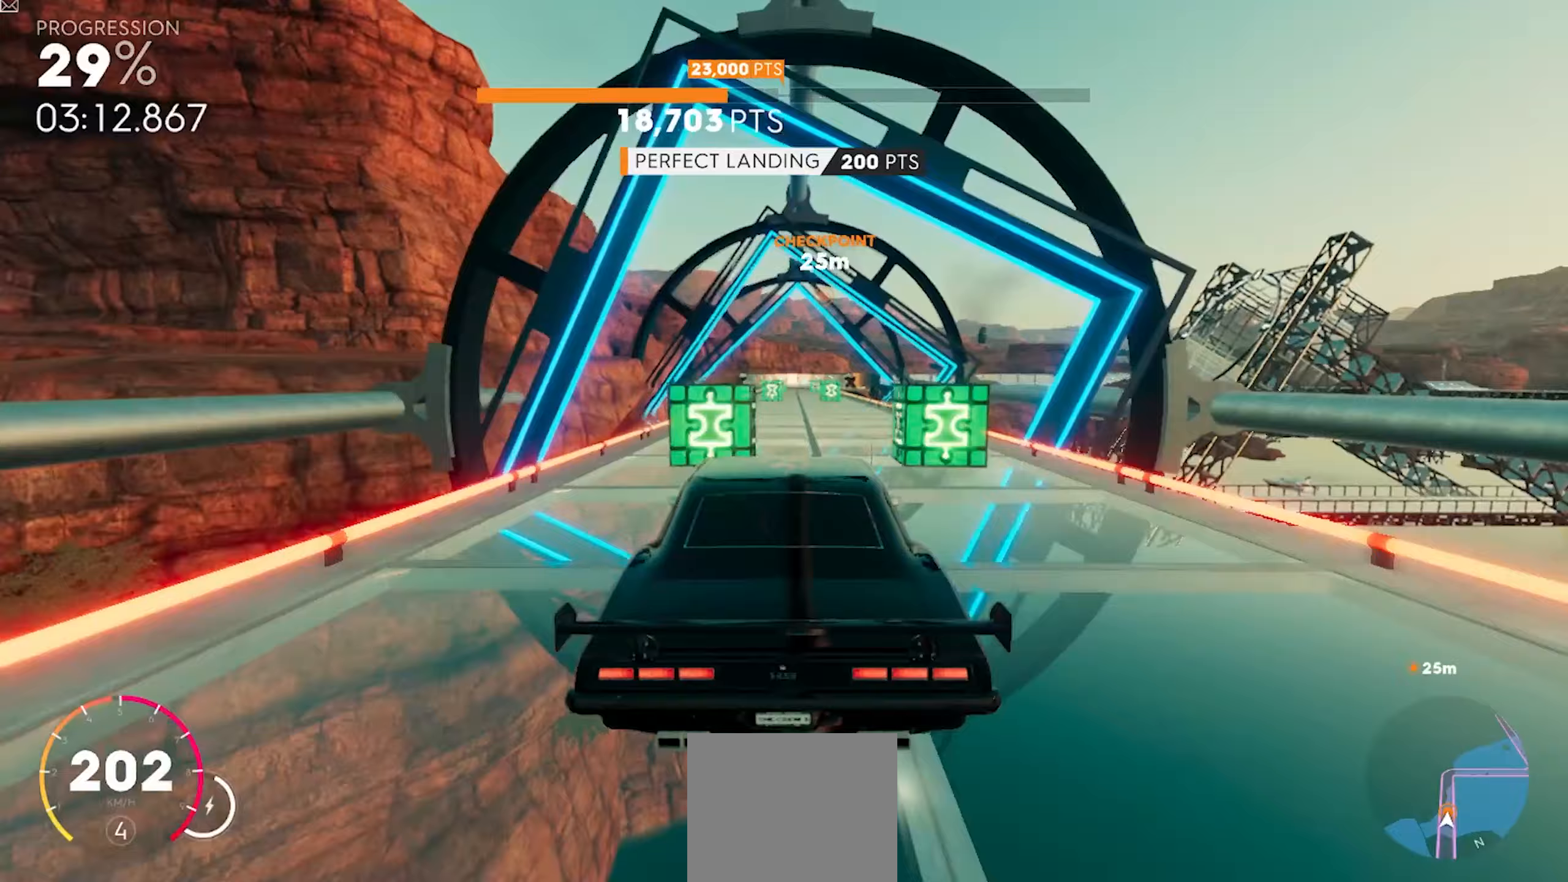
{"buttons": ["R2"], "left_stick": "center", "right_stick": "center", "button_events": []}
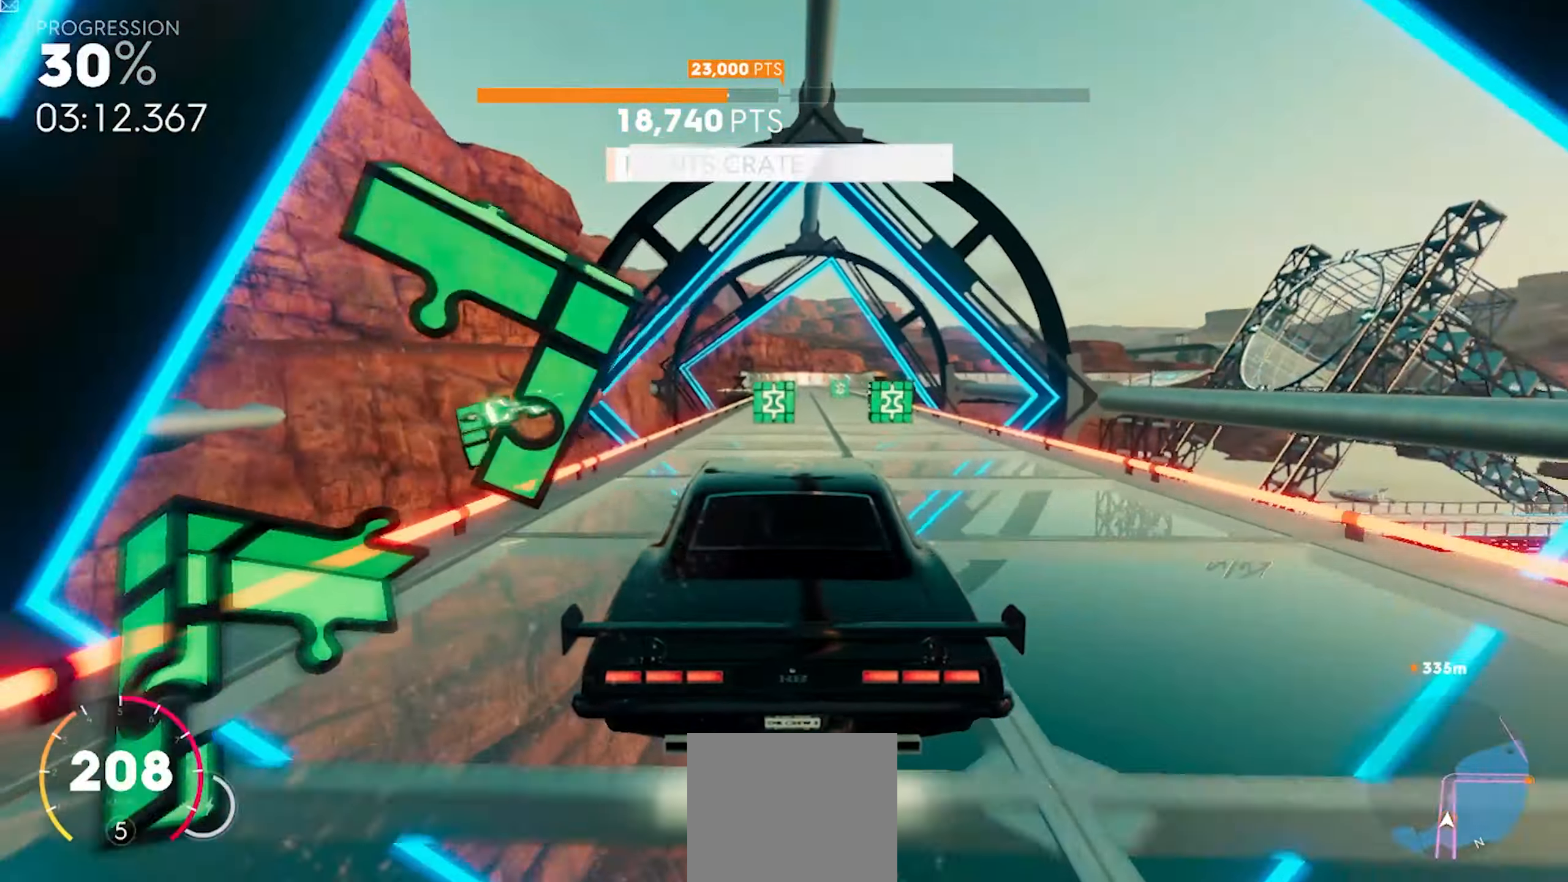
{"buttons": ["R2"], "left_stick": "center", "right_stick": "center", "button_events": []}
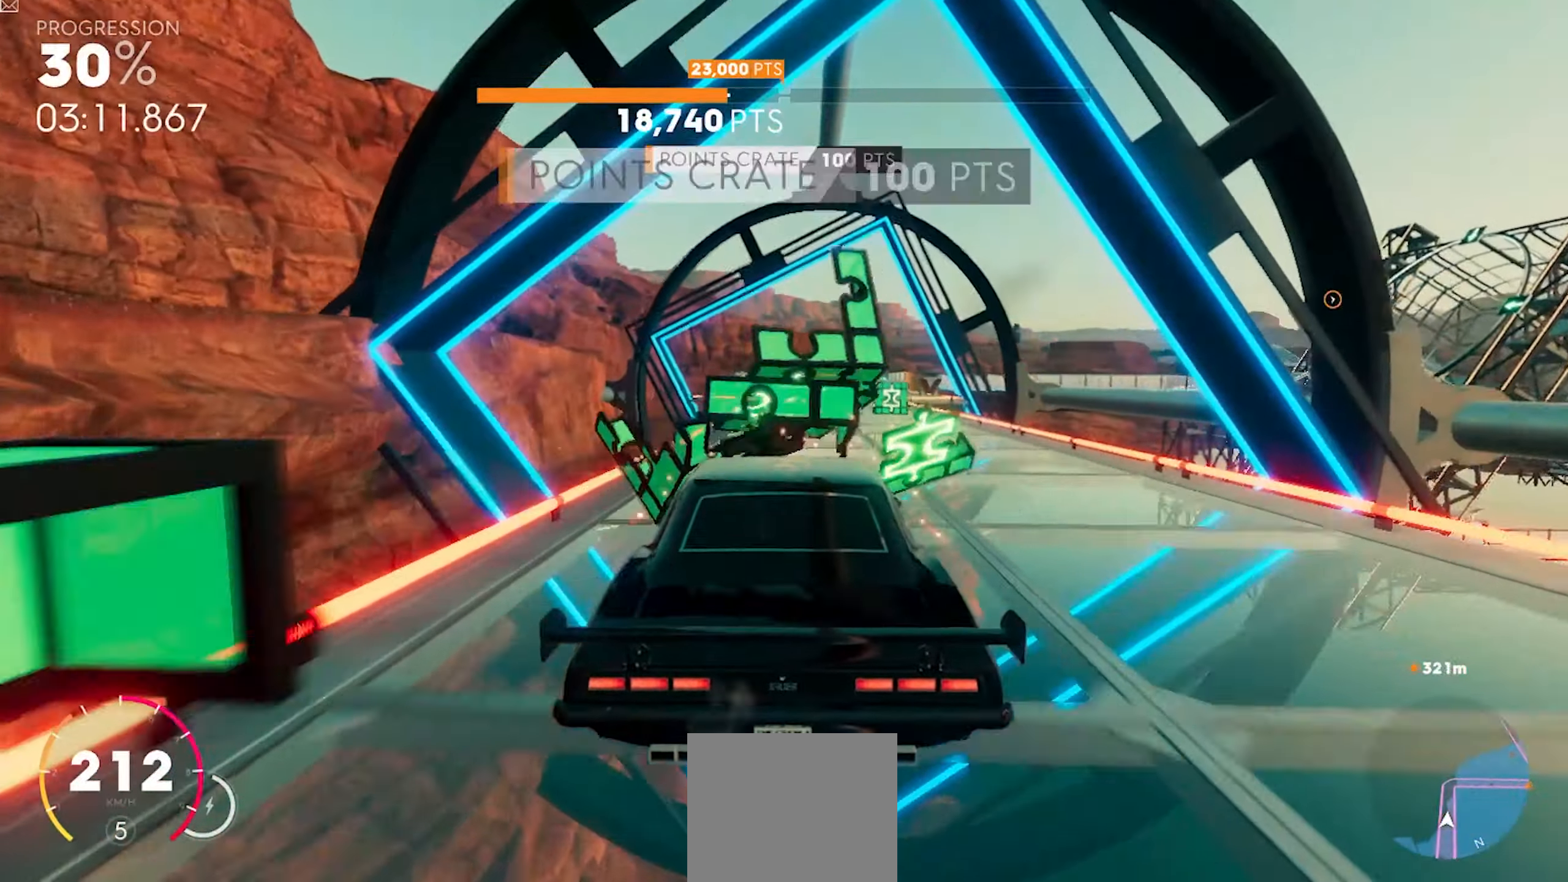
{"buttons": [], "left_stick": "center", "right_stick": "center", "button_events": [[267, "R2", "up"]]}
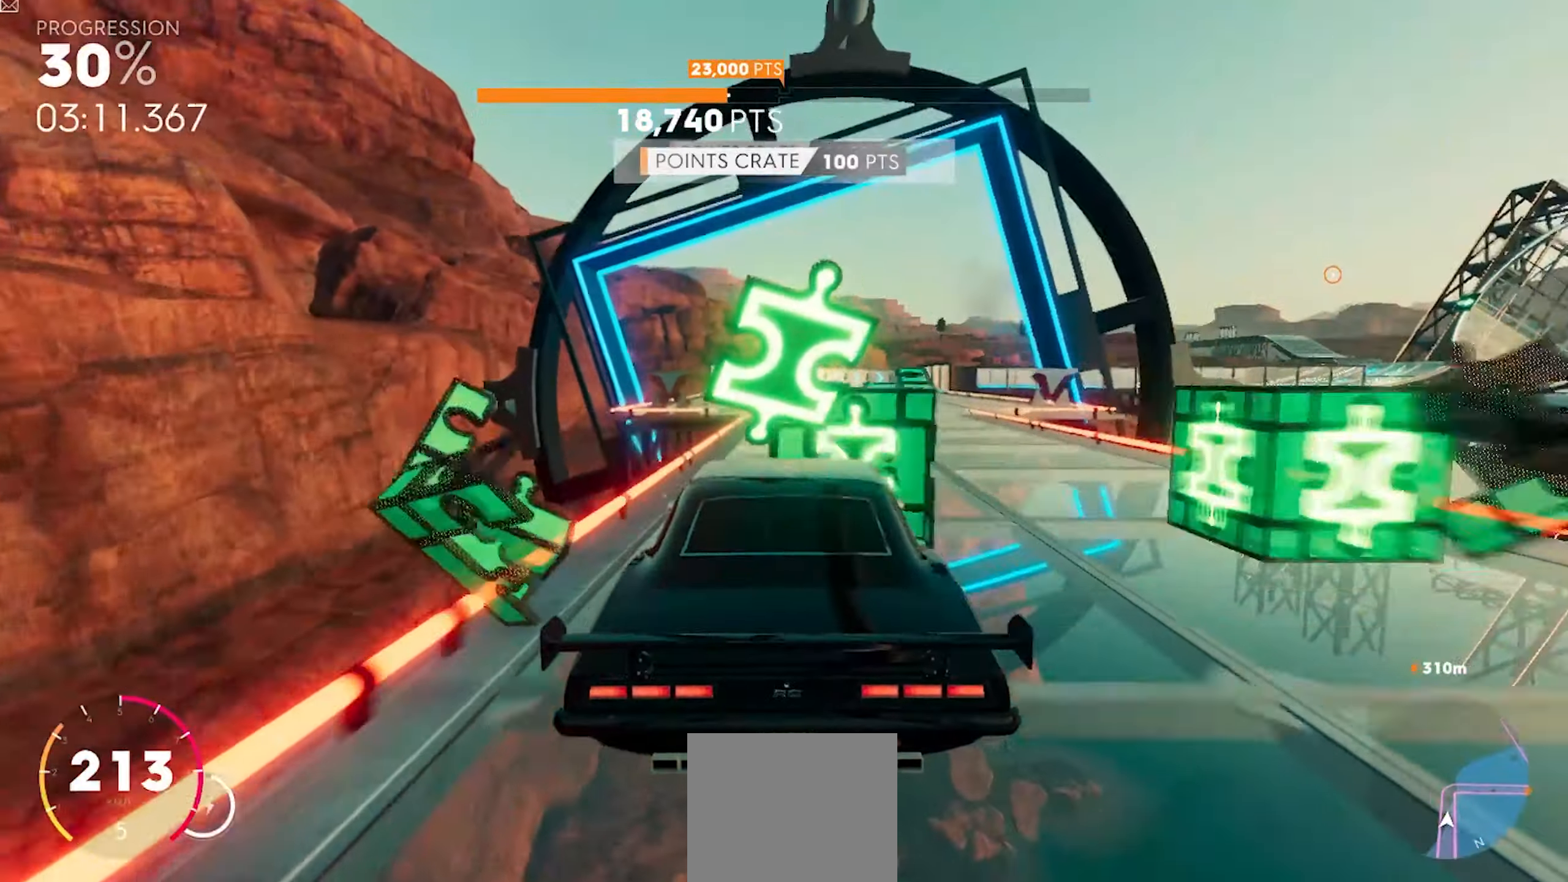
{"buttons": [], "left_stick": "right", "right_stick": "center", "button_events": []}
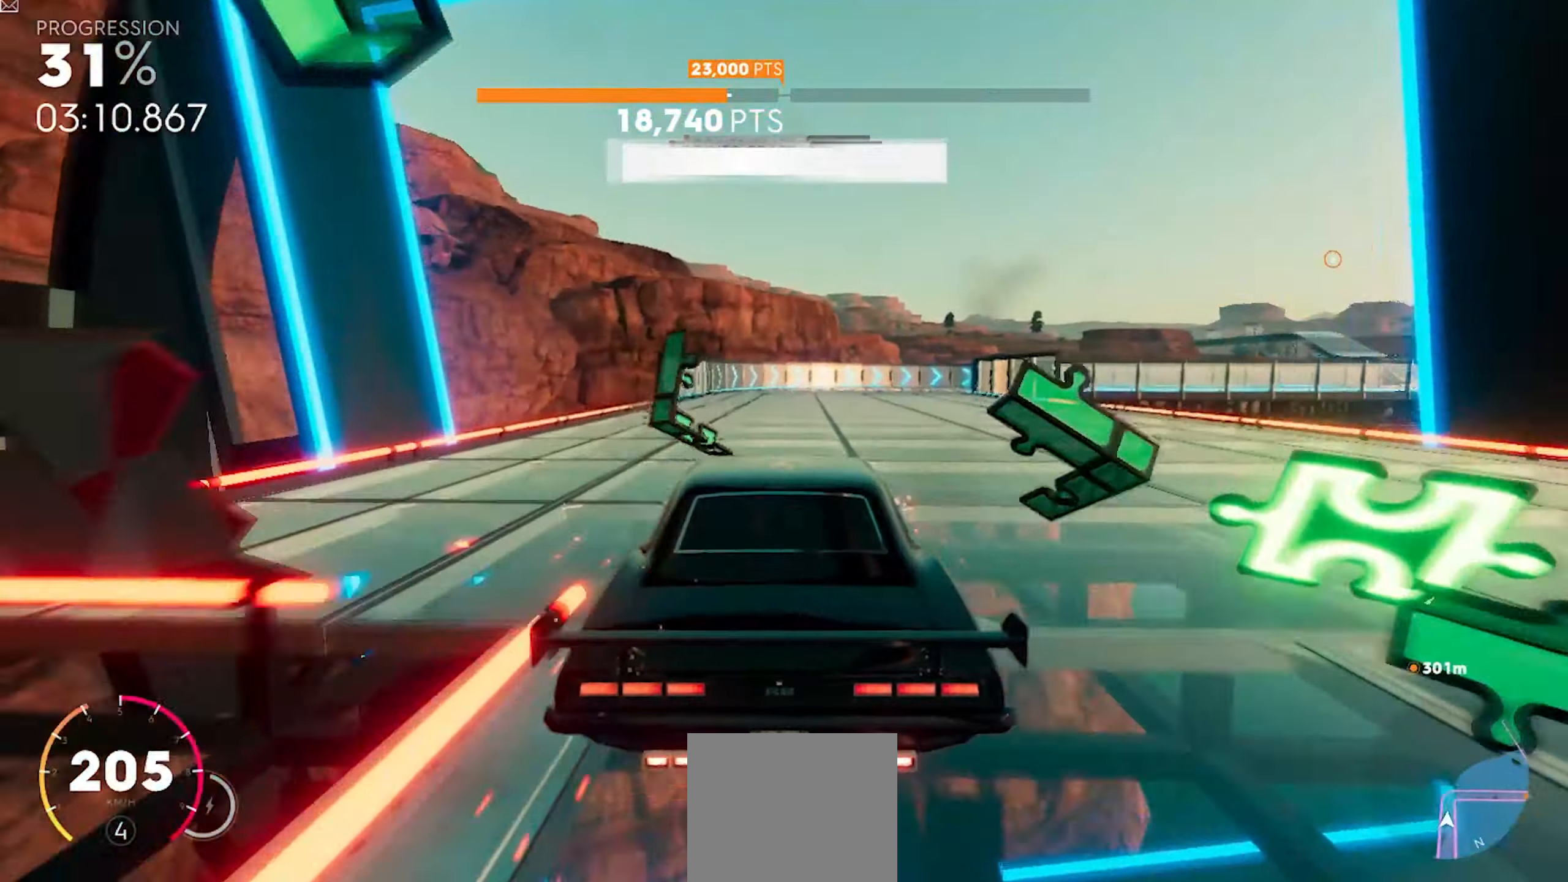
{"buttons": [], "left_stick": "center", "right_stick": "center", "button_events": [[67, "A", "down"], [150, "X", "down"], [433, "A", "up"], [450, "X", "up"]]}
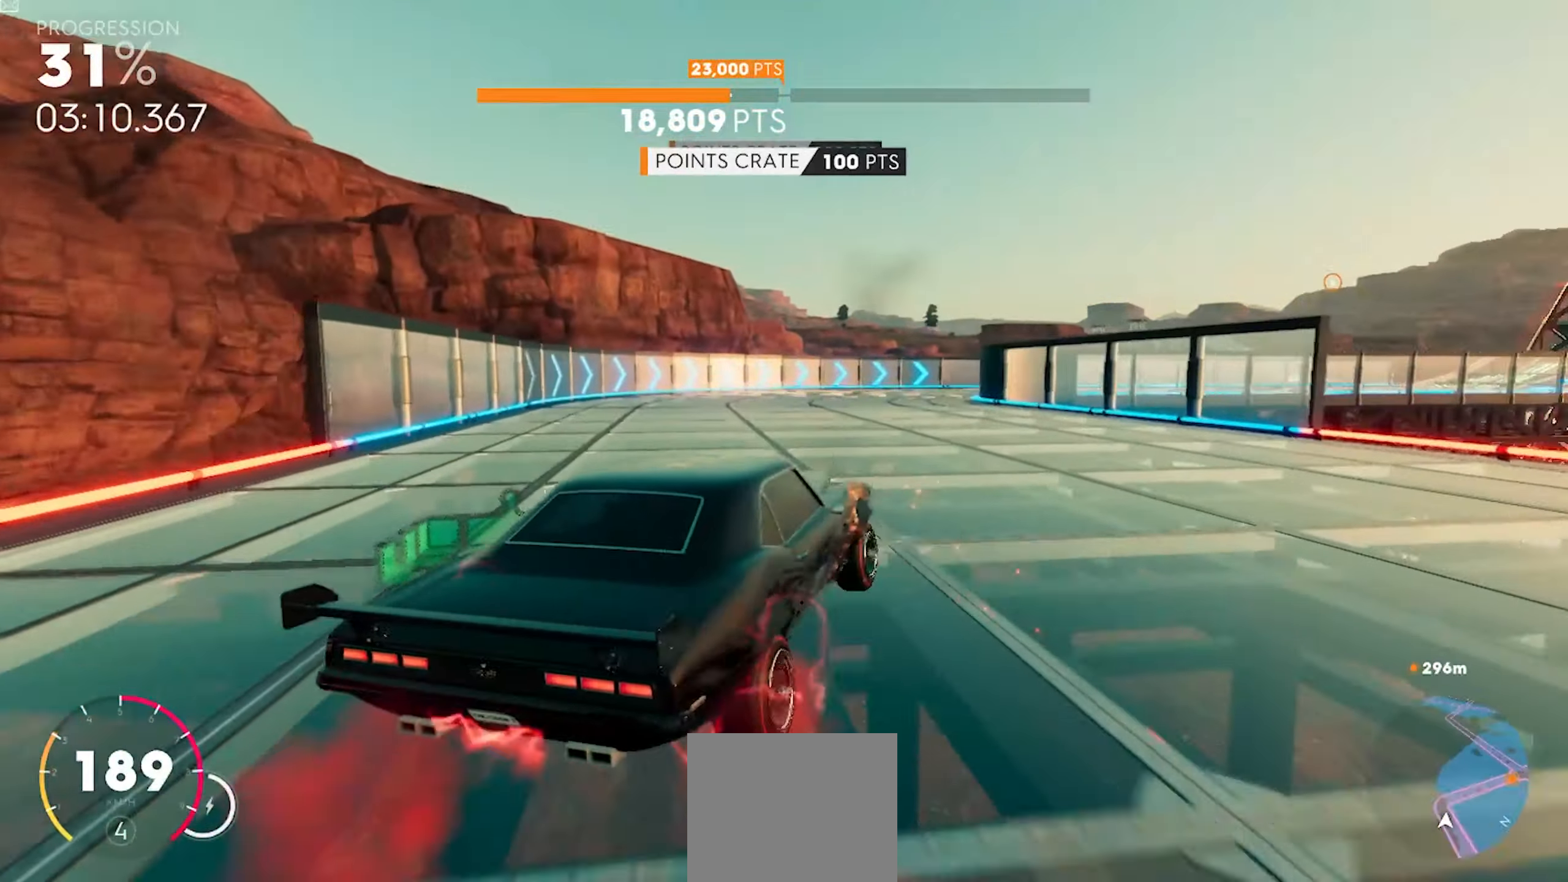
{"buttons": ["R2"], "left_stick": "center", "right_stick": "center", "button_events": [[283, "R2", "down"]]}
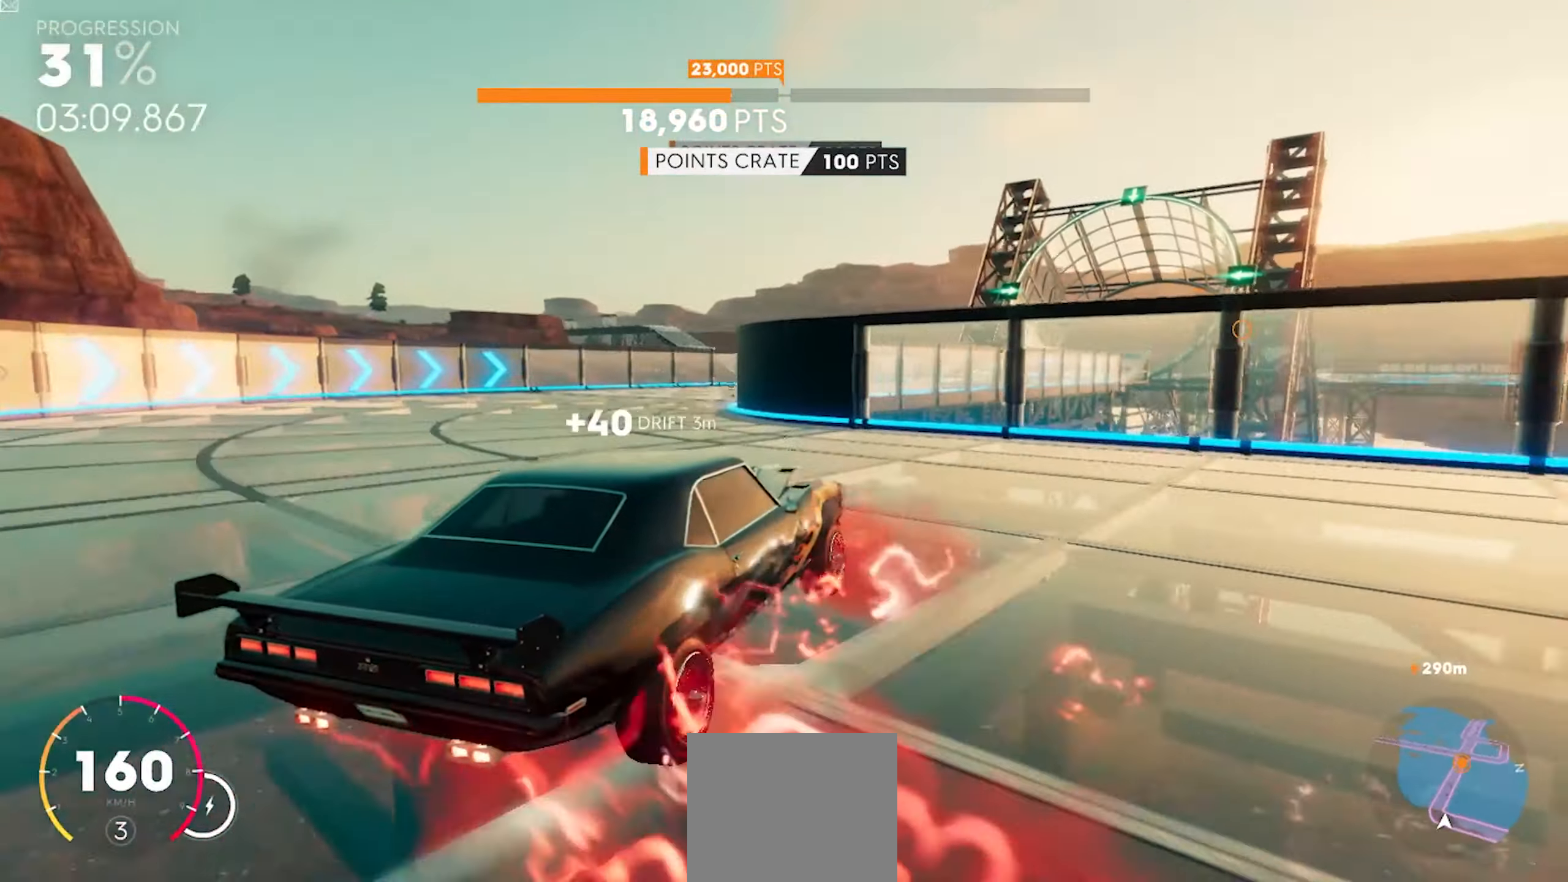
{"buttons": ["R2"], "left_stick": "center", "right_stick": "center", "button_events": []}
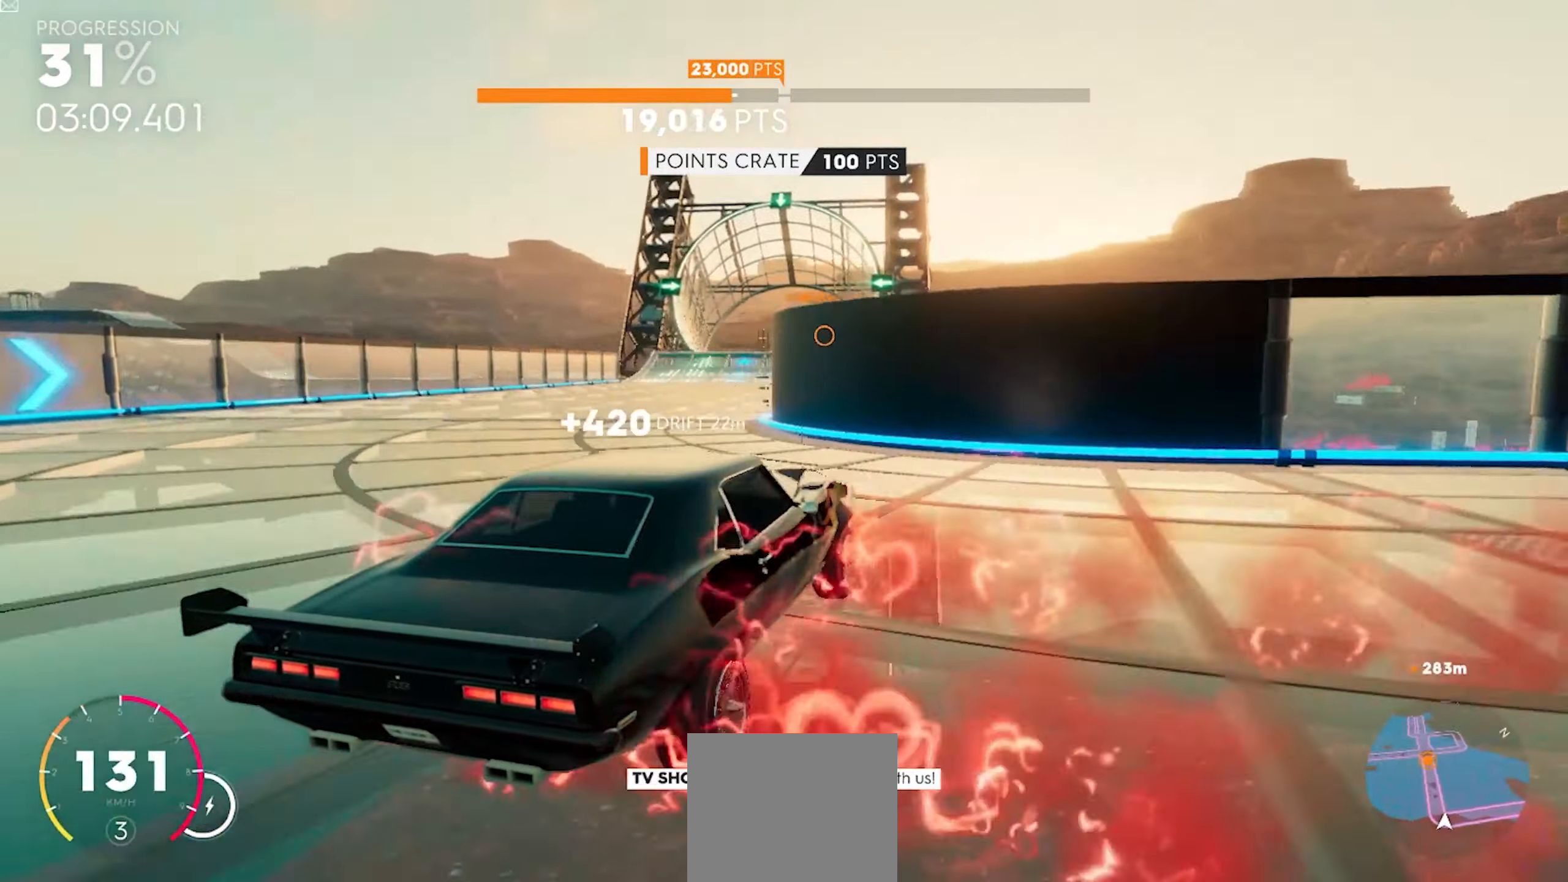
{"buttons": ["R2"], "left_stick": "left", "right_stick": "center", "button_events": []}
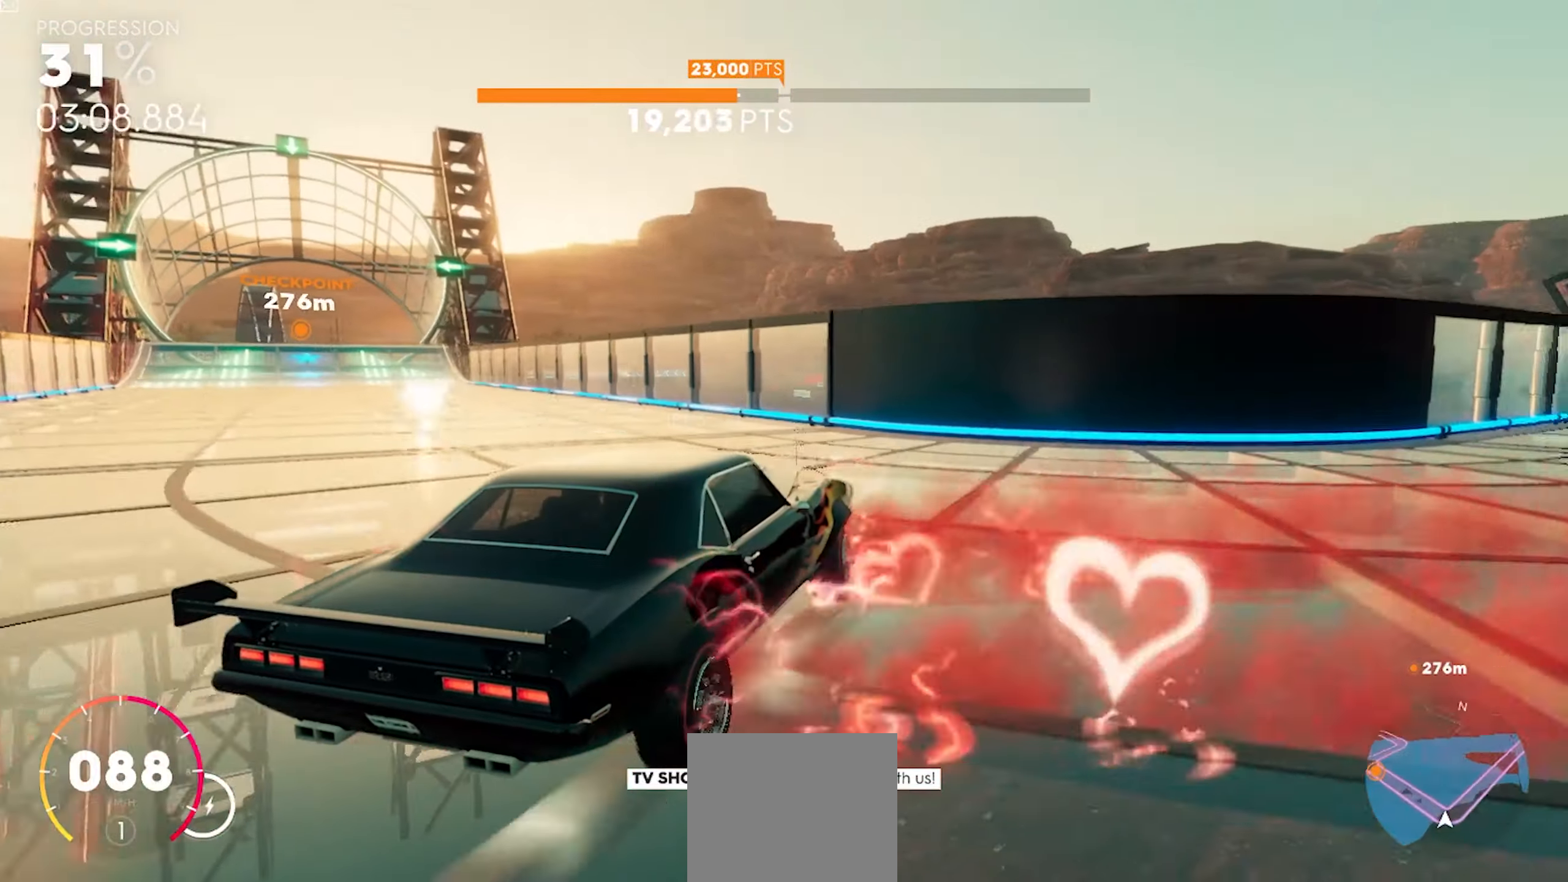
{"buttons": ["L1", "R1", "R2"], "left_stick": "up", "right_stick": "center", "button_events": [[200, "L1", "down"], [217, "R1", "down"]]}